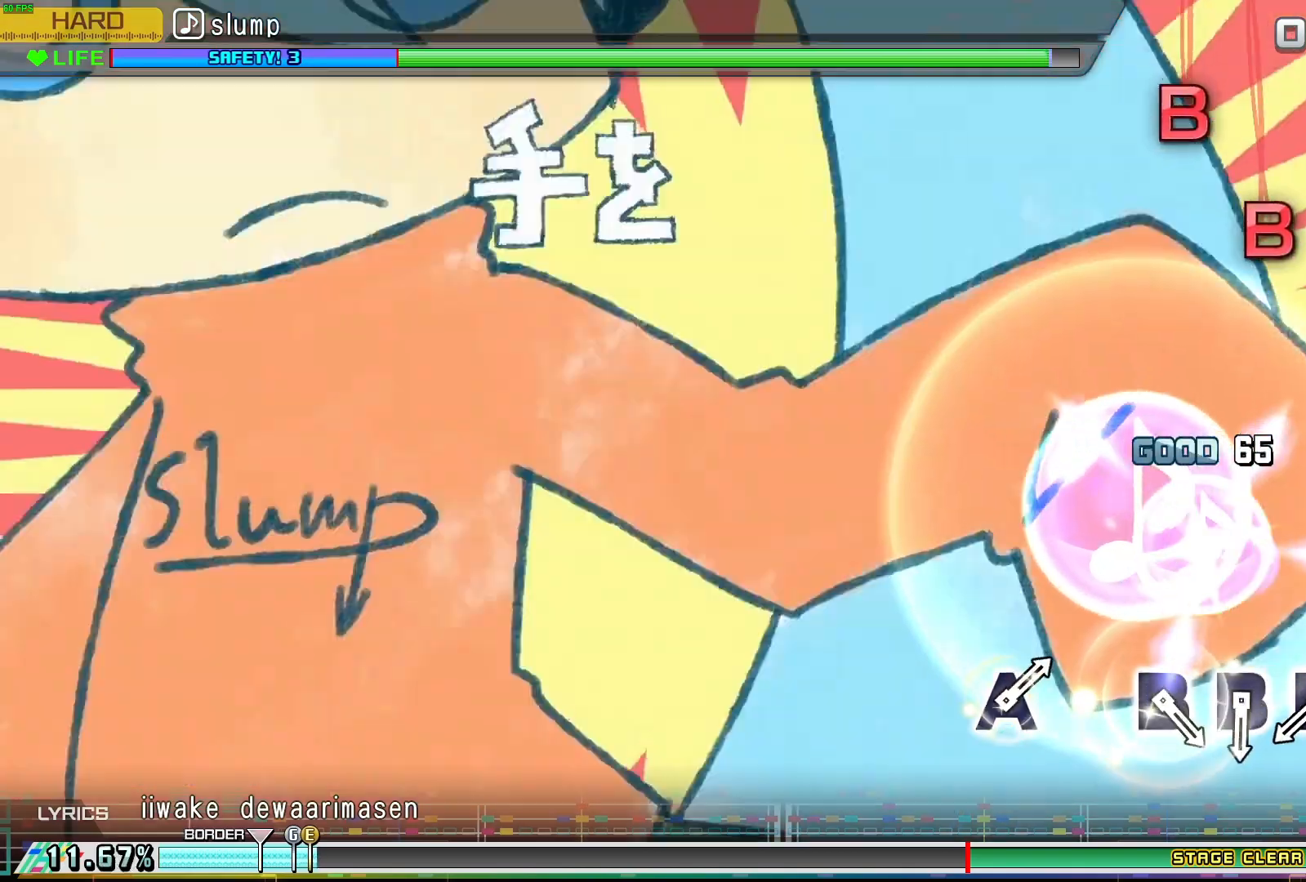
Gameplay with a controller (Xbox layout); each line is a JSON object with the inputs held at the frame after it. "events" lists button and stick changes between this image and that frame as [ms after this image, input, new state], when the widget could be followed in between. Not read: left_stick right_stick.
{"buttons": ["B"], "events": [[333, "DPAD_RIGHT", "down"], [450, "DPAD_RIGHT", "up"], [500, "B", "down"]]}
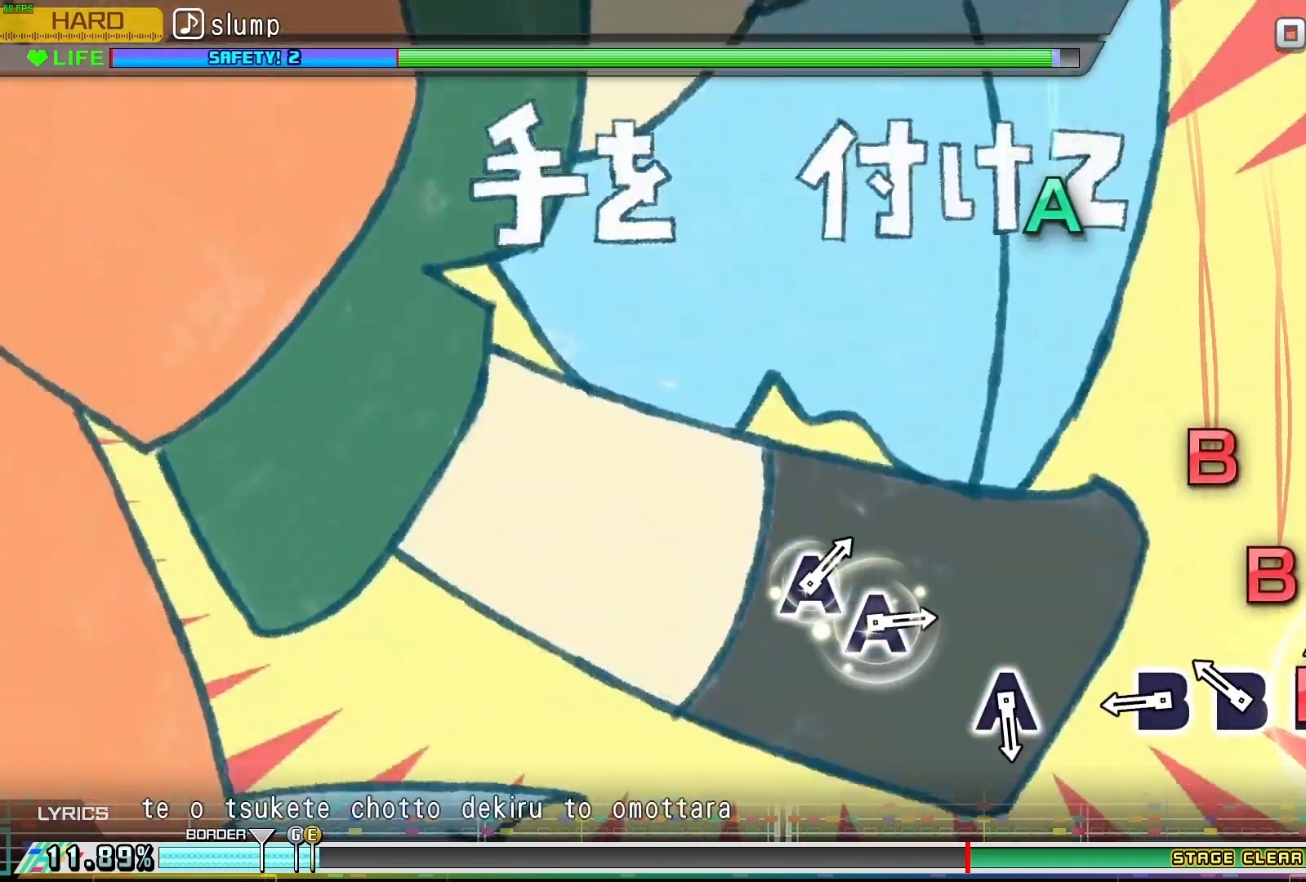
{"buttons": ["B"], "events": [[167, "B", "up"], [167, "DPAD_RIGHT", "down"], [300, "DPAD_RIGHT", "up"], [350, "B", "down"]]}
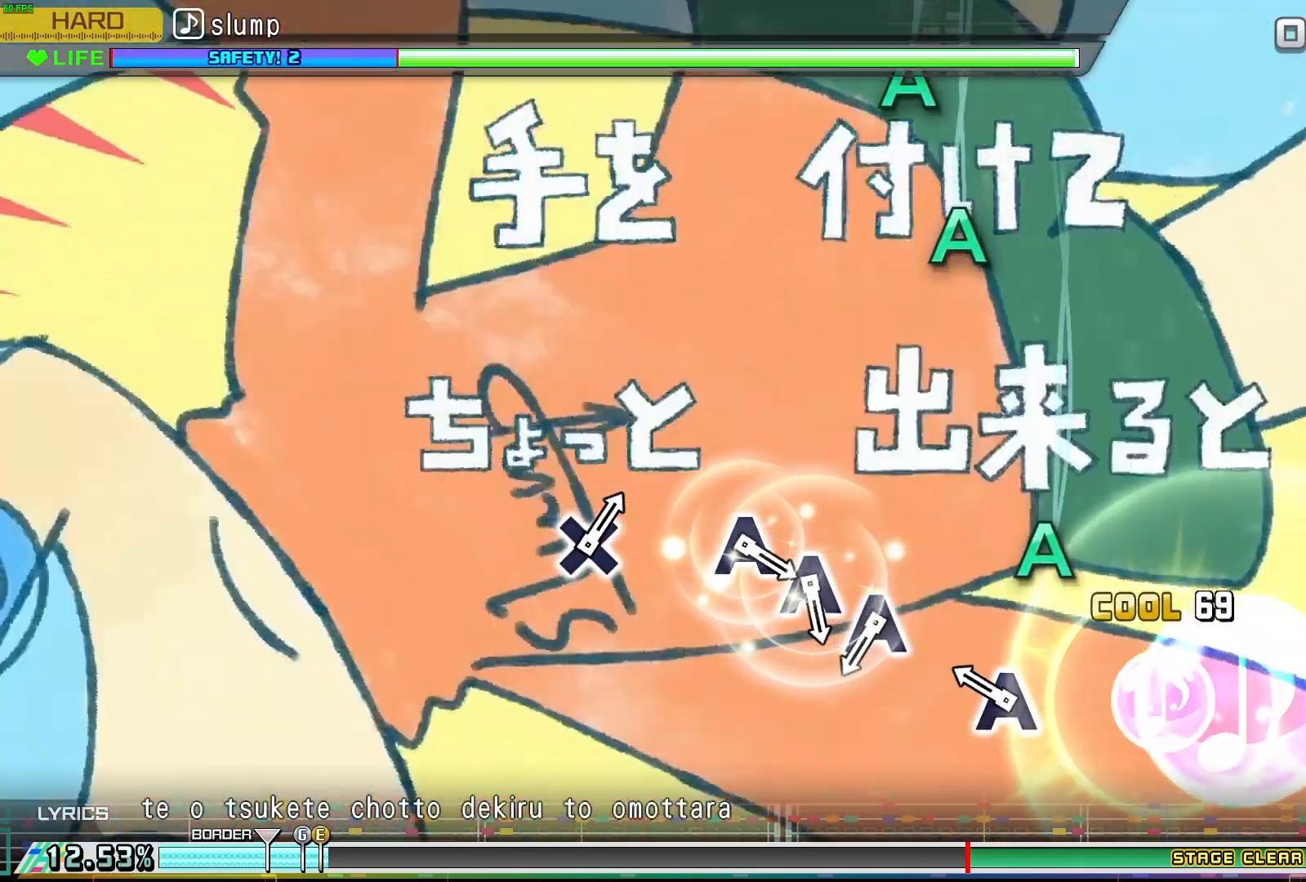
{"buttons": [], "events": [[33, "B", "up"], [167, "DPAD_DOWN", "down"], [300, "DPAD_DOWN", "up"]]}
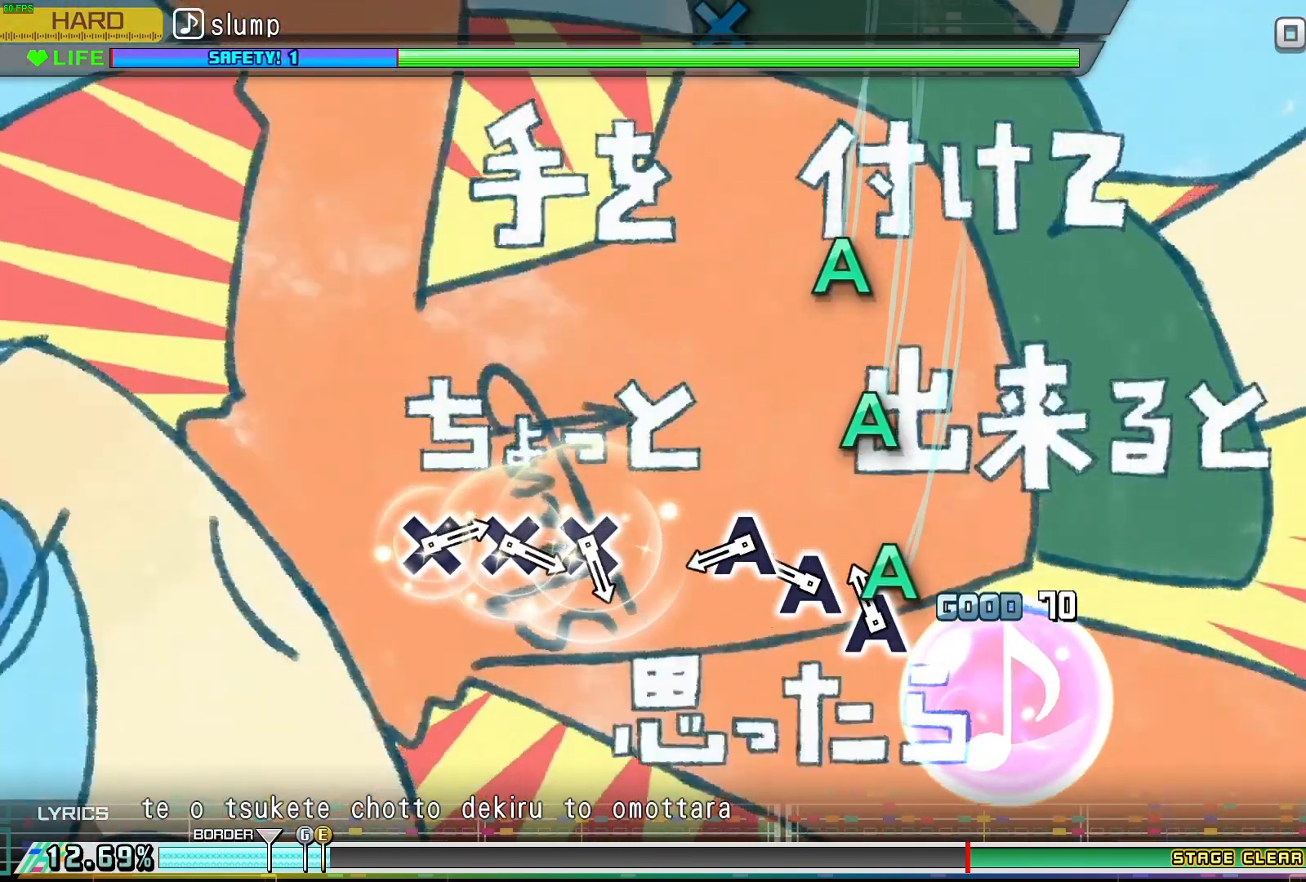
{"buttons": ["A"], "events": [[33, "A", "down"], [167, "A", "up"], [217, "DPAD_DOWN", "down"], [350, "DPAD_DOWN", "up"], [400, "A", "down"]]}
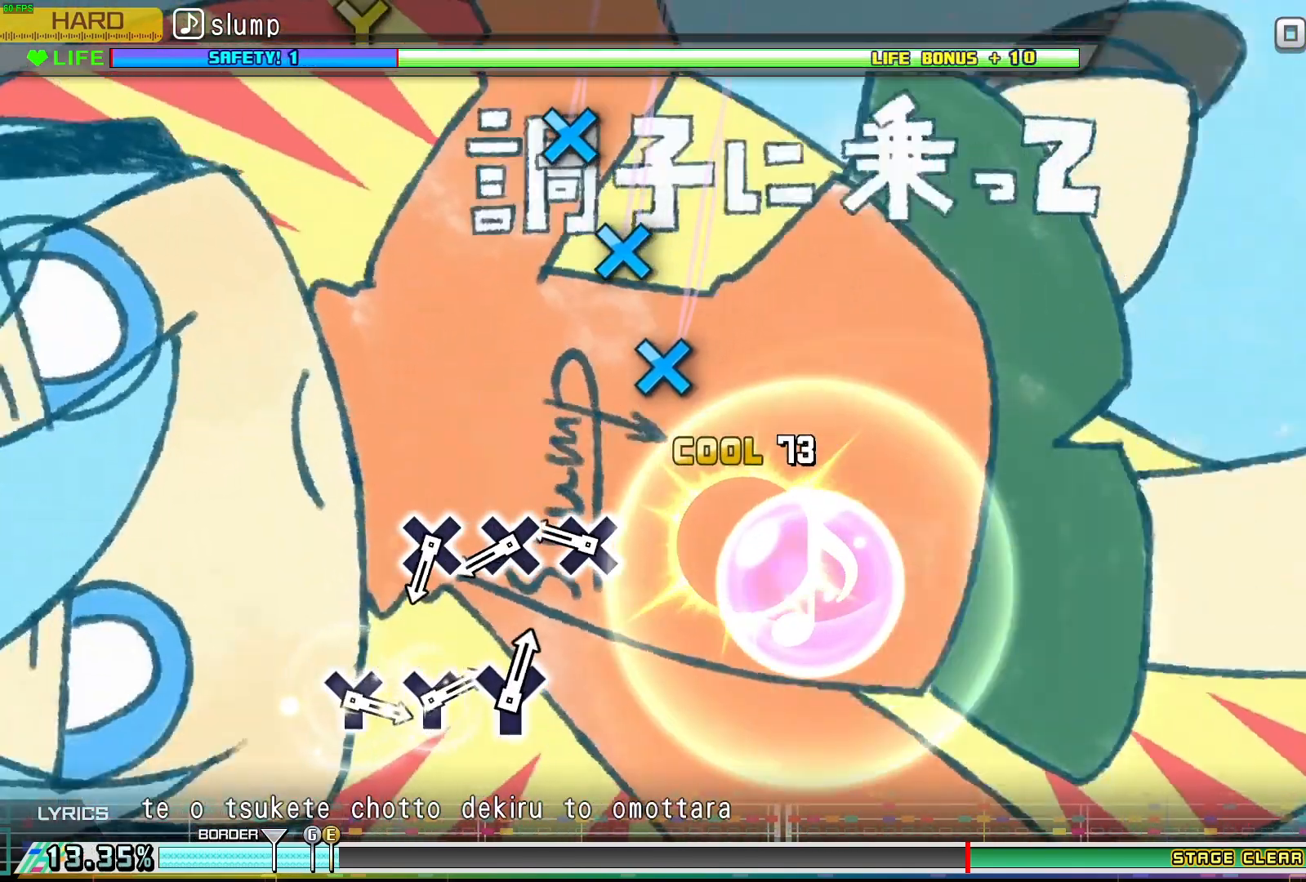
{"buttons": ["X"], "events": [[67, "A", "up"], [267, "DPAD_LEFT", "down"], [417, "DPAD_LEFT", "up"], [450, "X", "down"]]}
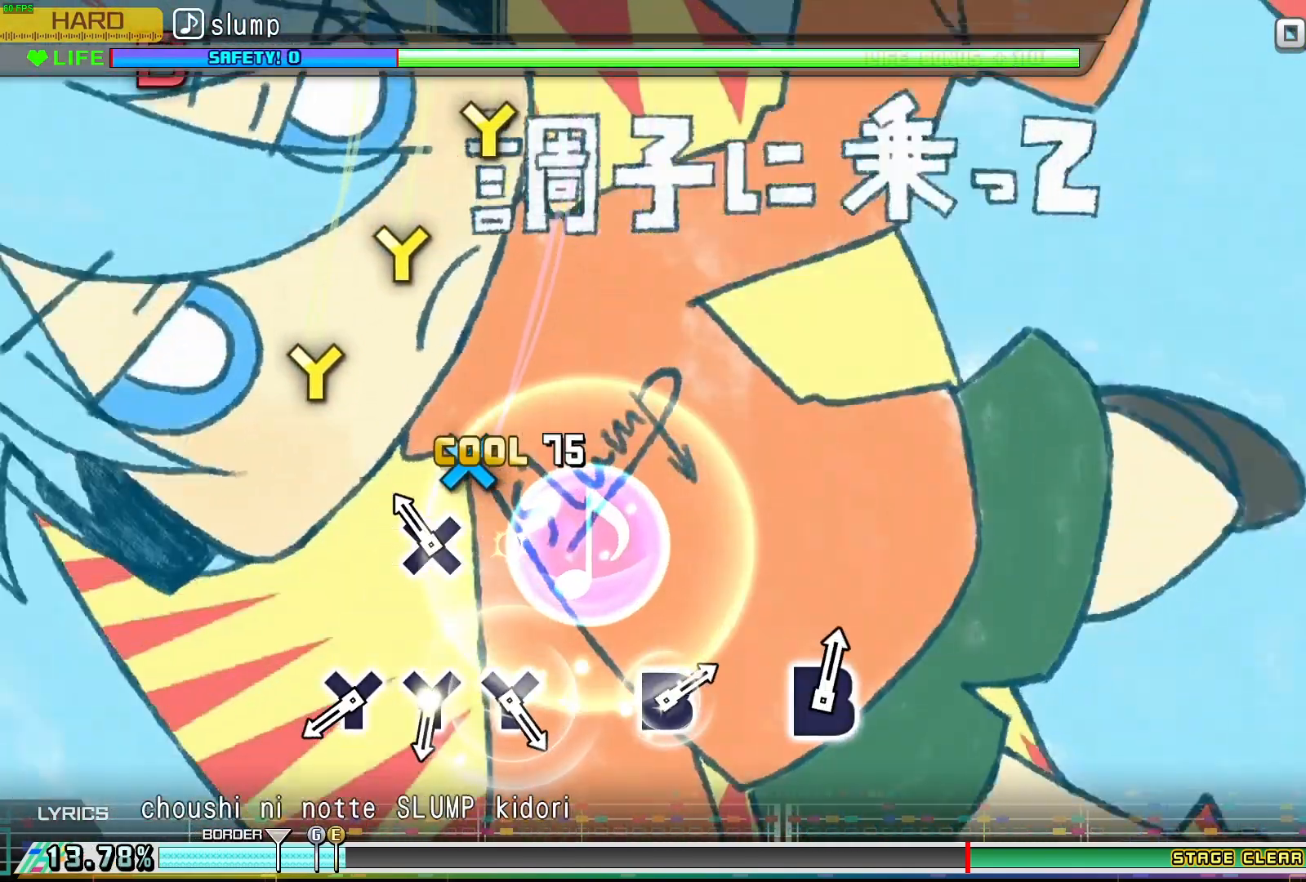
{"buttons": ["Y"], "events": [[83, "X", "up"], [117, "DPAD_LEFT", "down"], [267, "DPAD_LEFT", "up"], [467, "Y", "down"]]}
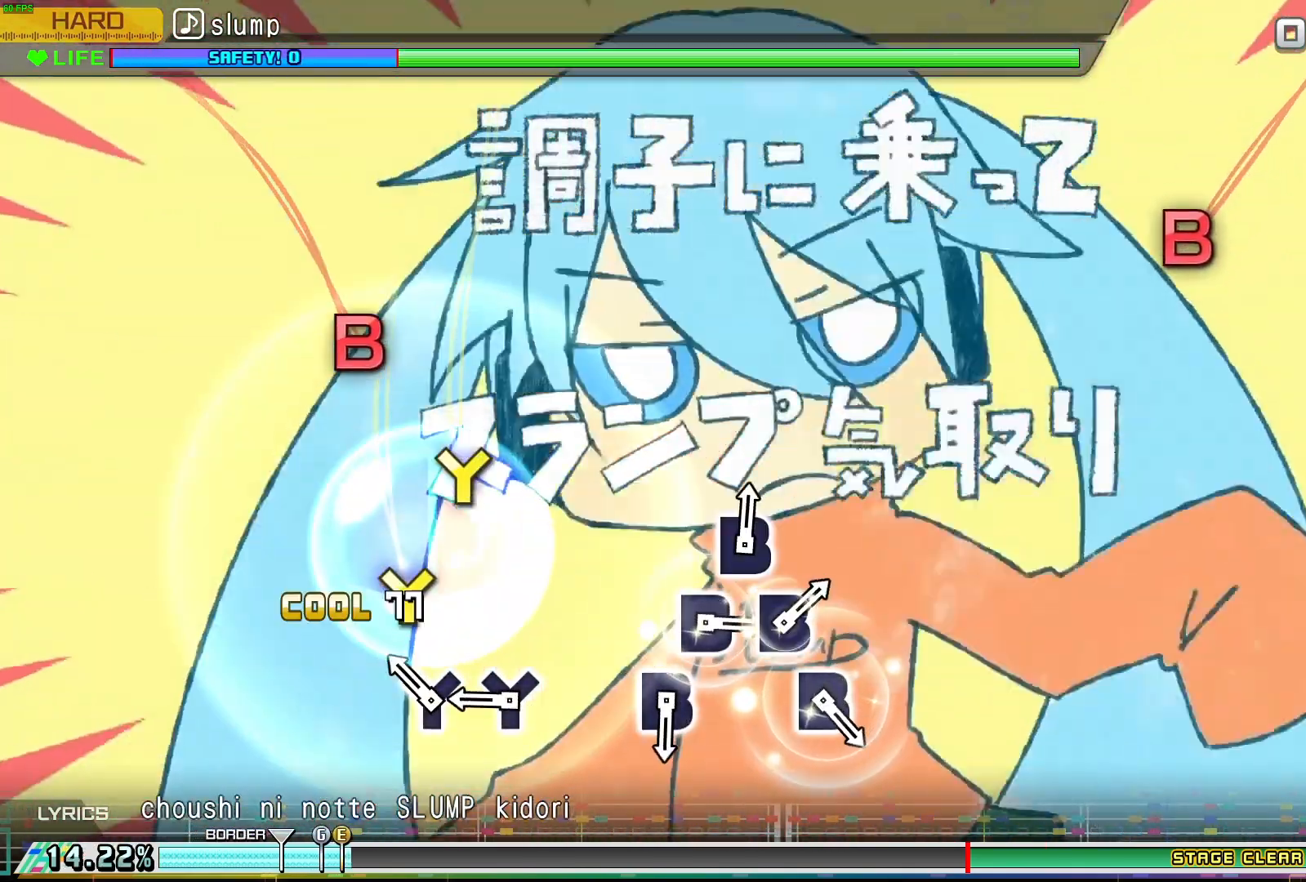
{"buttons": [], "events": [[100, "Y", "up"], [150, "DPAD_UP", "down"], [300, "DPAD_UP", "up"], [300, "Y", "down"], [433, "Y", "up"]]}
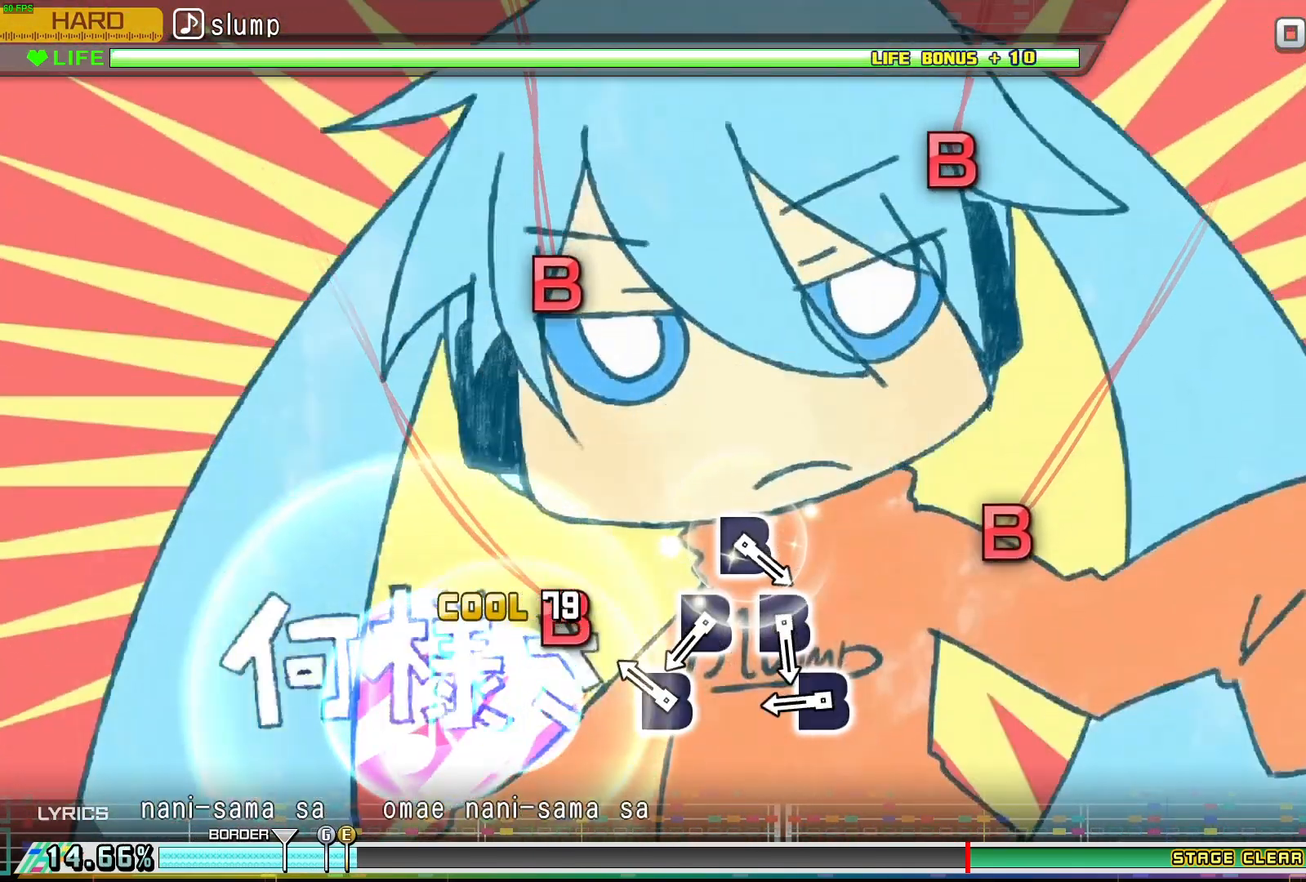
{"buttons": ["DPAD_RIGHT"], "events": [[167, "DPAD_RIGHT", "down"], [300, "DPAD_RIGHT", "up"], [367, "B", "down"], [500, "B", "up"], [500, "DPAD_RIGHT", "down"]]}
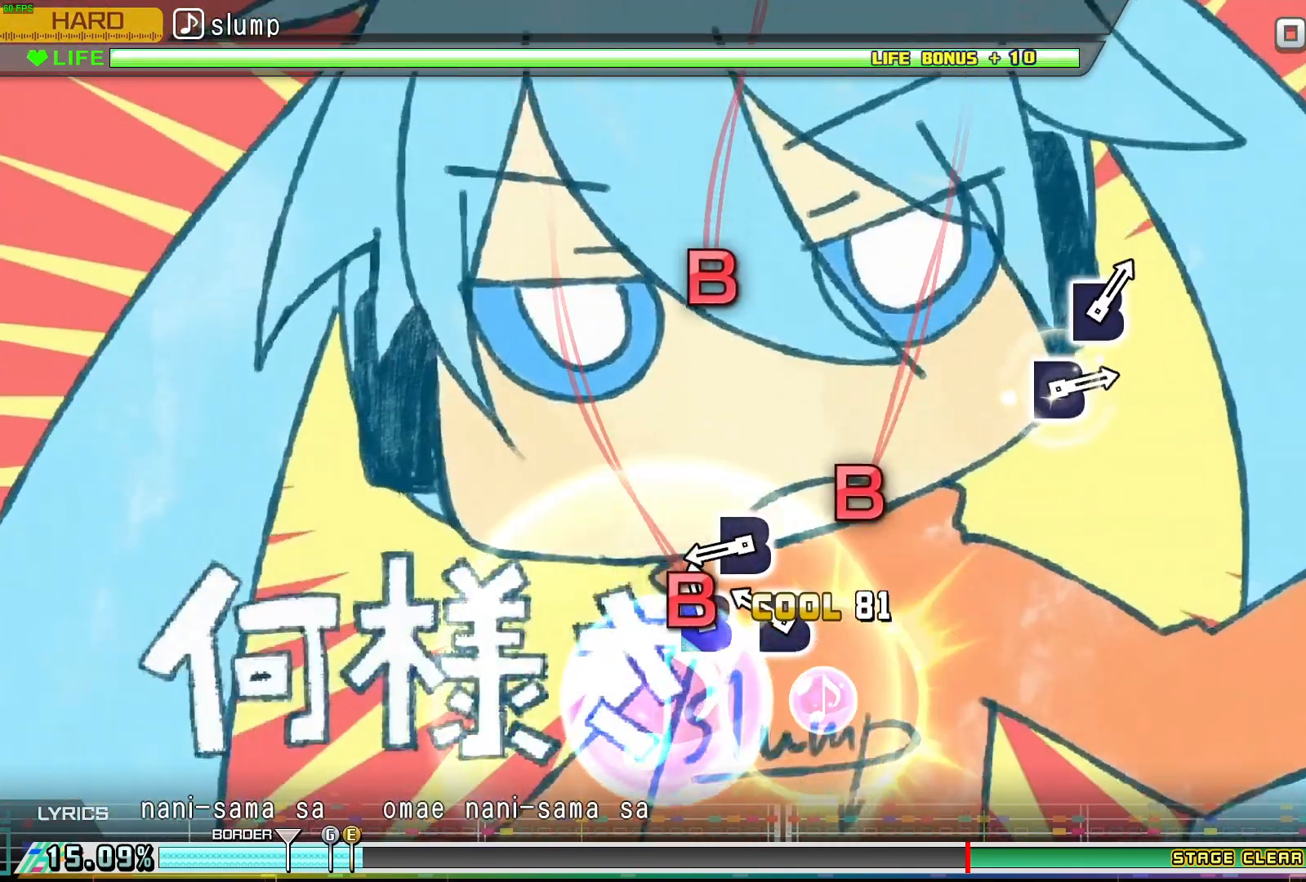
{"buttons": ["DPAD_RIGHT"], "events": [[167, "DPAD_RIGHT", "up"], [183, "B", "down"], [350, "B", "up"], [367, "DPAD_RIGHT", "down"]]}
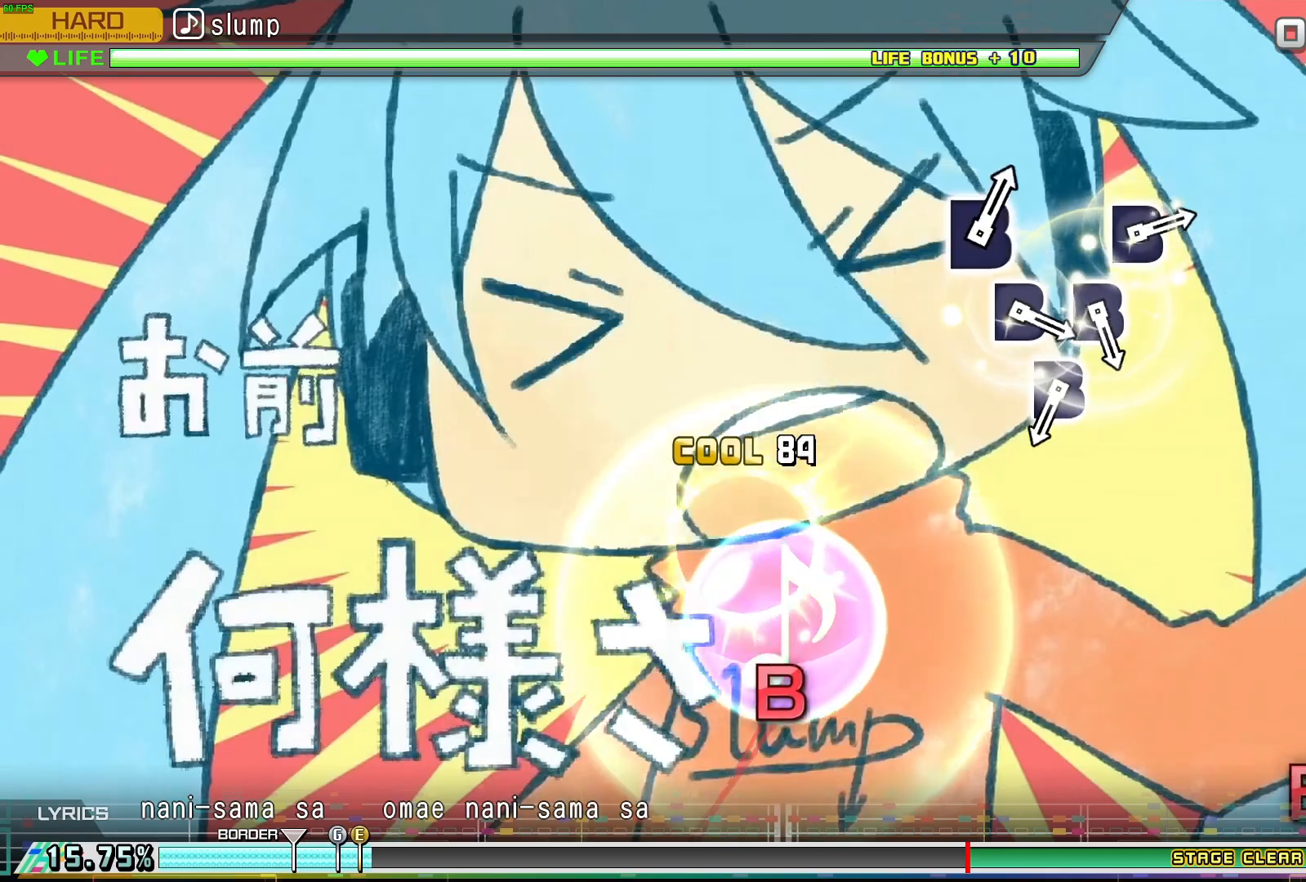
{"buttons": [], "events": [[50, "DPAD_RIGHT", "up"]]}
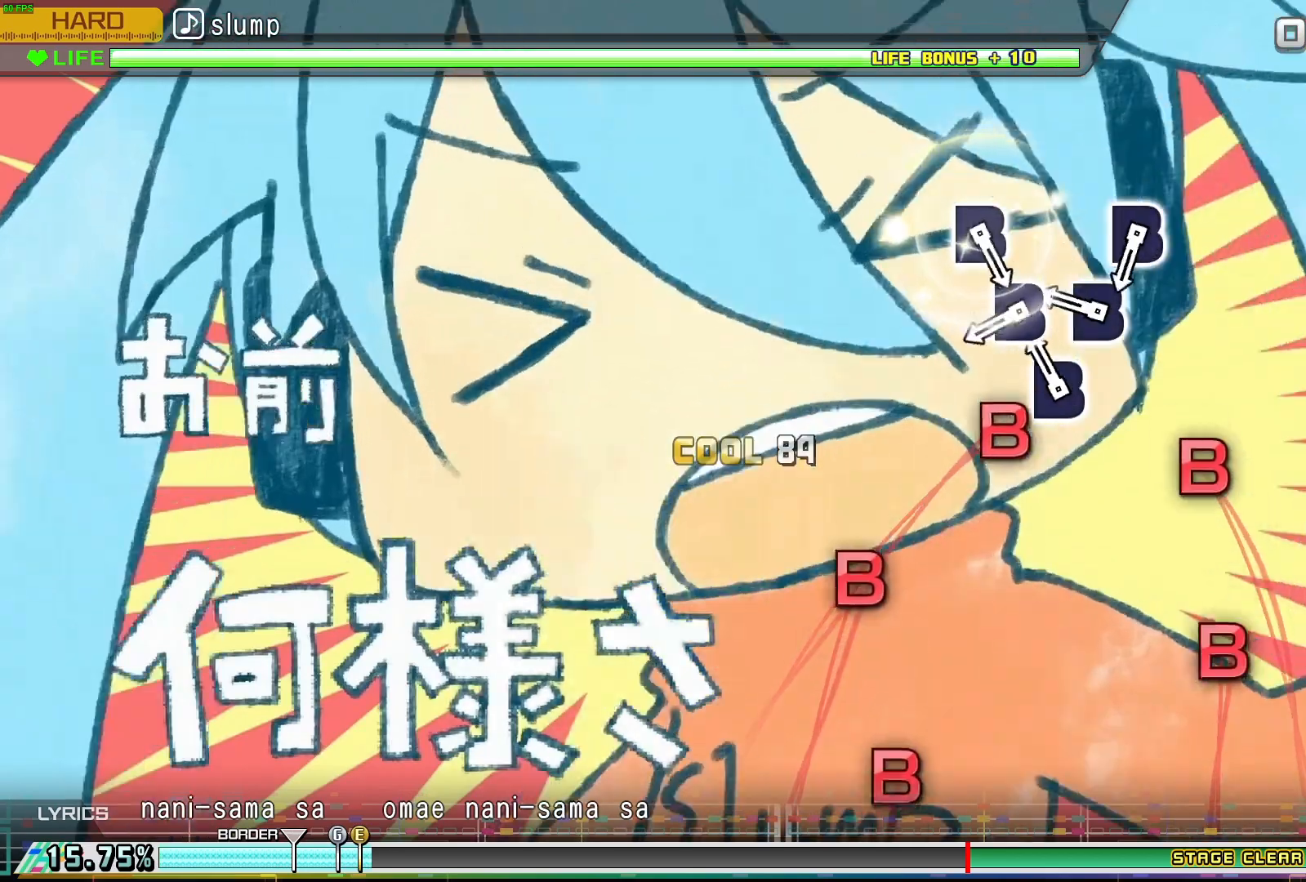
{"buttons": ["B"], "events": [[83, "B", "down"], [233, "B", "up"], [250, "DPAD_RIGHT", "down"], [383, "DPAD_RIGHT", "up"], [433, "B", "down"]]}
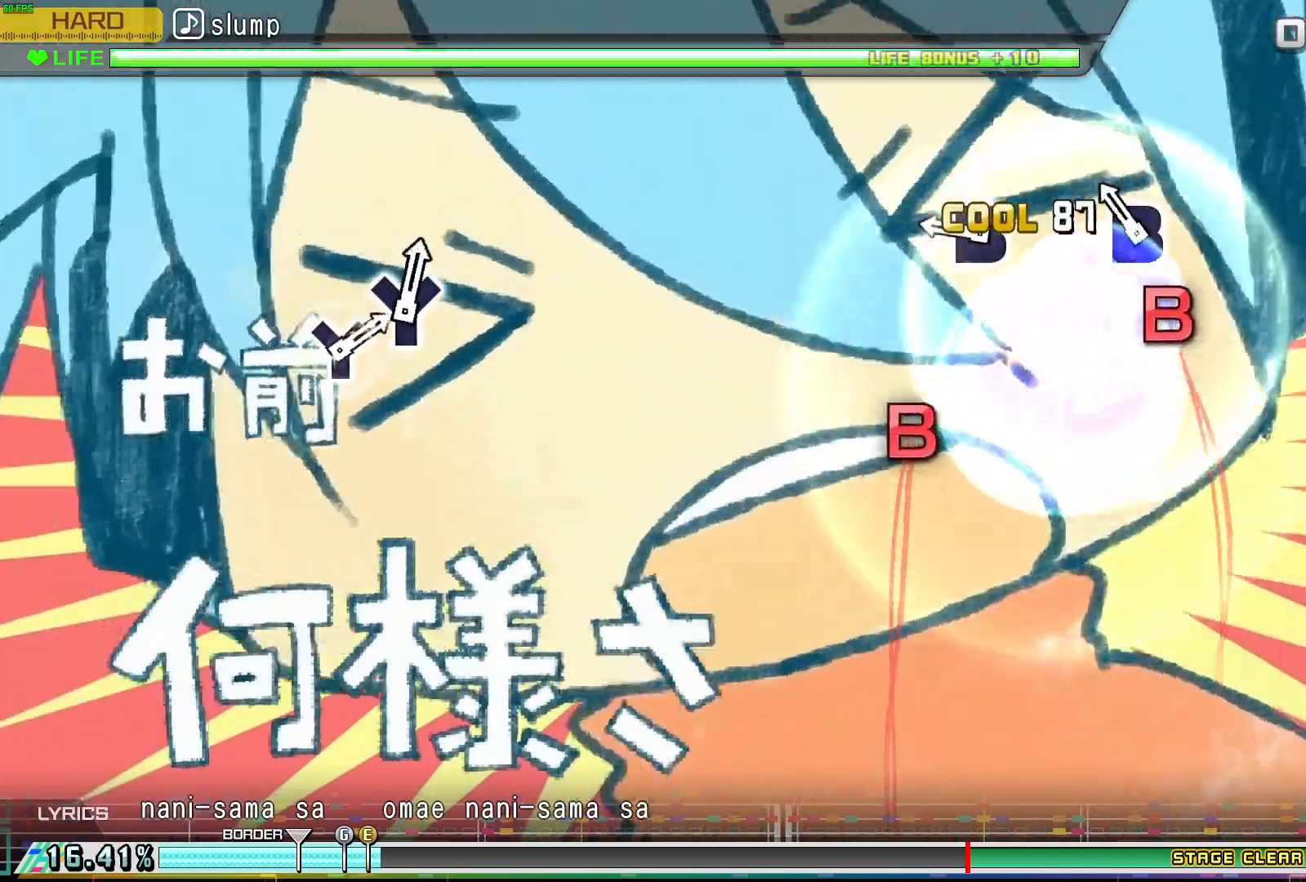
{"buttons": [], "events": [[83, "B", "up"], [100, "DPAD_RIGHT", "down"], [250, "DPAD_RIGHT", "up"], [283, "B", "down"], [483, "B", "up"]]}
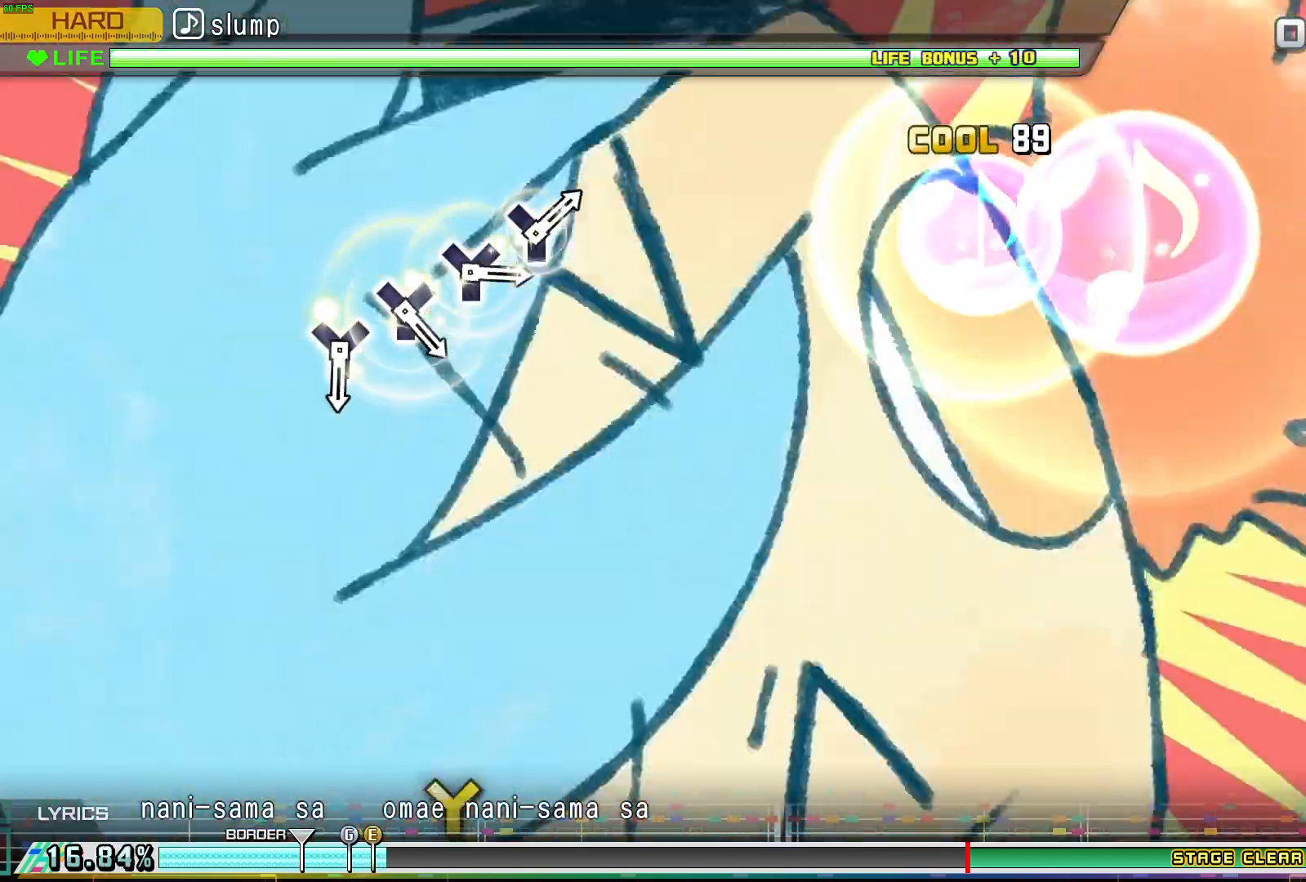
{"buttons": [], "events": []}
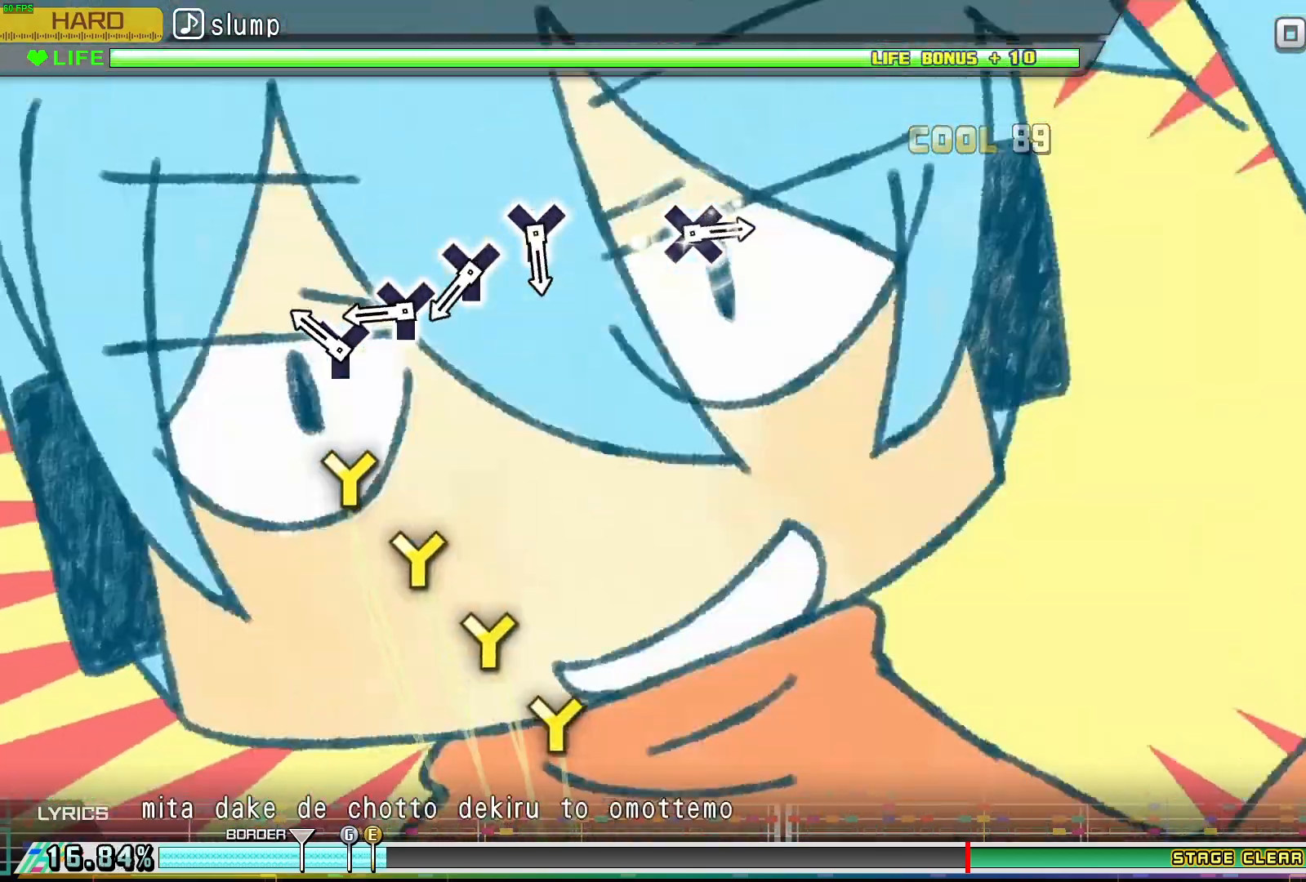
{"buttons": [], "events": [[183, "DPAD_UP", "down"], [333, "DPAD_UP", "up"], [350, "Y", "down"], [483, "Y", "up"]]}
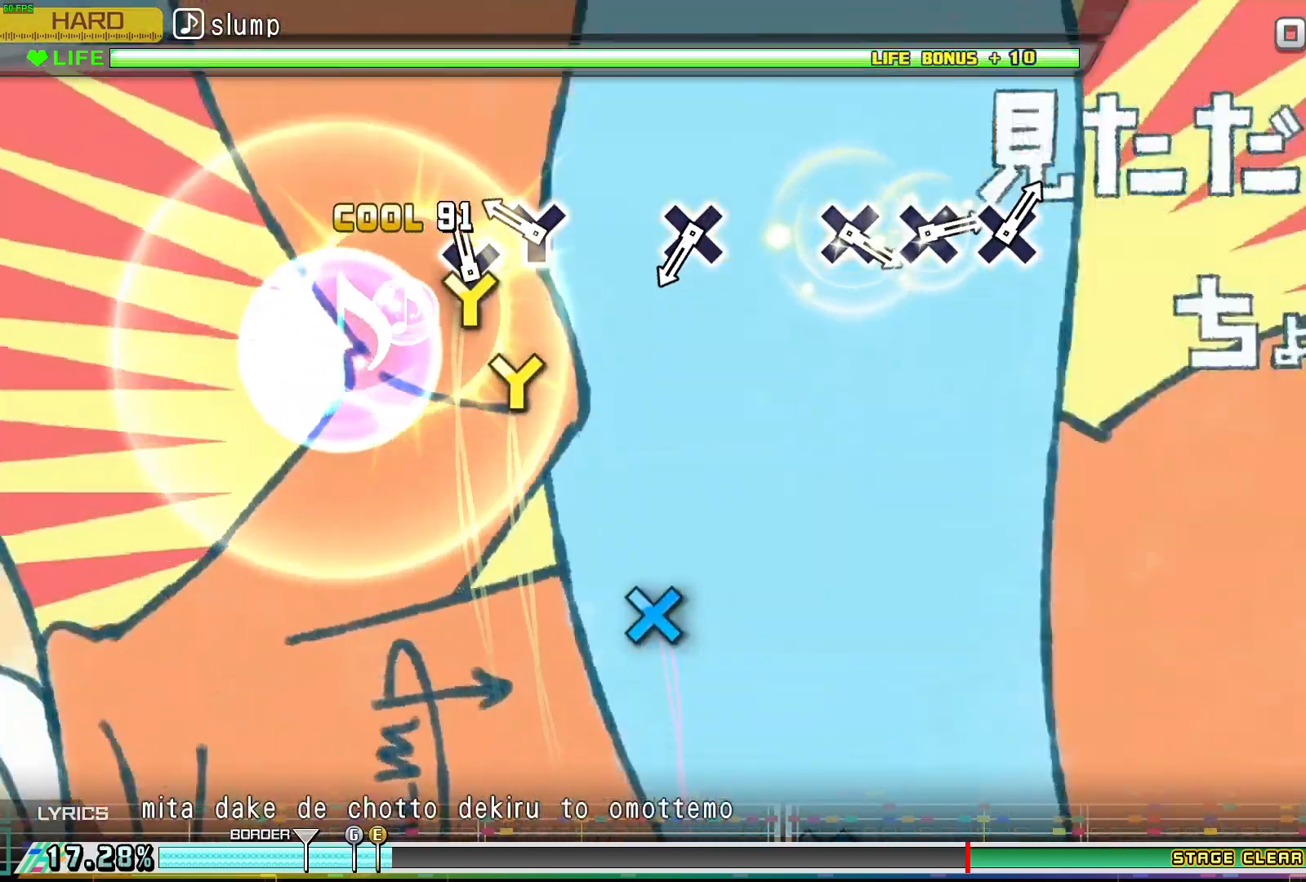
{"buttons": [], "events": [[17, "DPAD_UP", "down"], [167, "DPAD_UP", "up"], [183, "Y", "down"], [350, "Y", "up"]]}
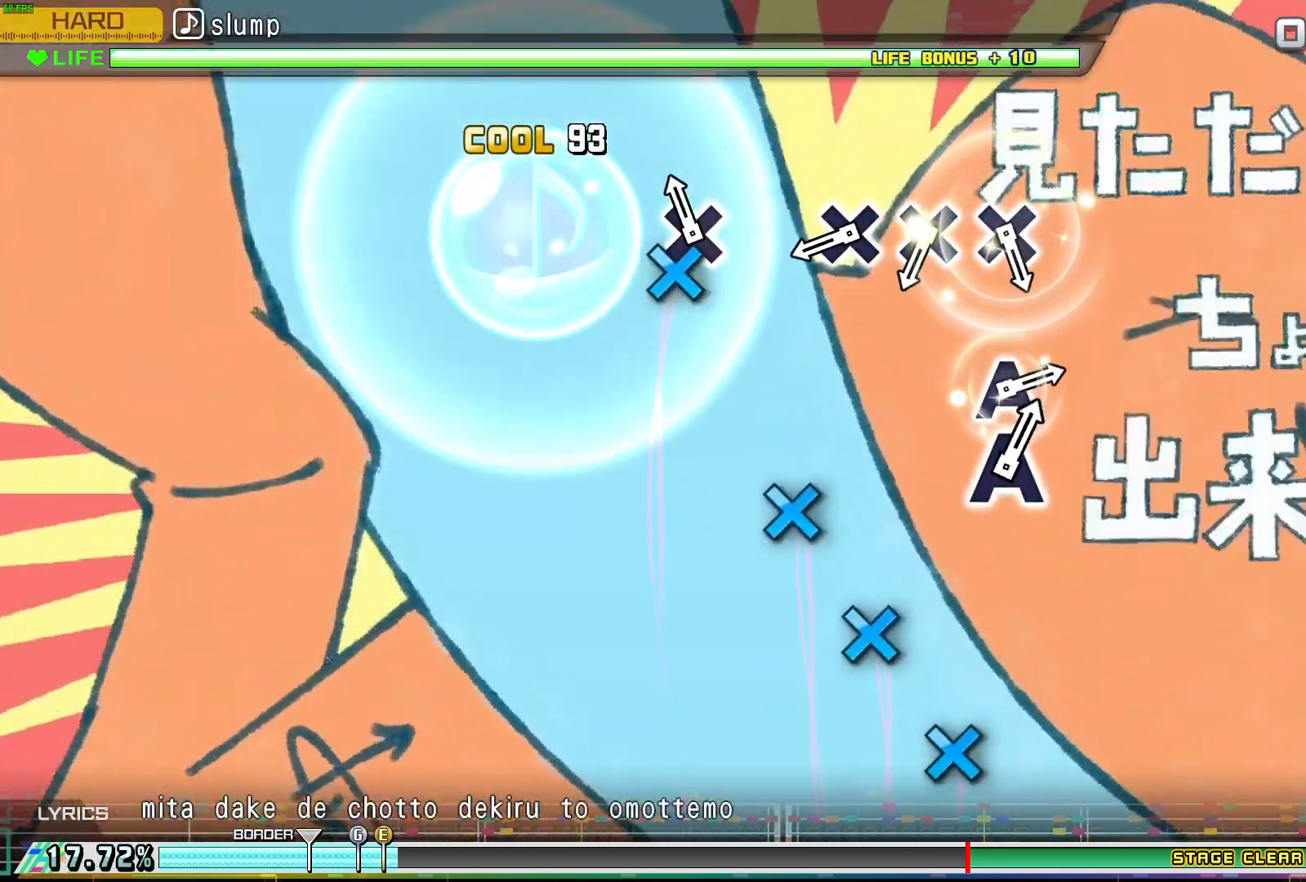
{"buttons": ["X"], "events": [[50, "DPAD_LEFT", "down"], [200, "DPAD_LEFT", "up"], [400, "X", "down"]]}
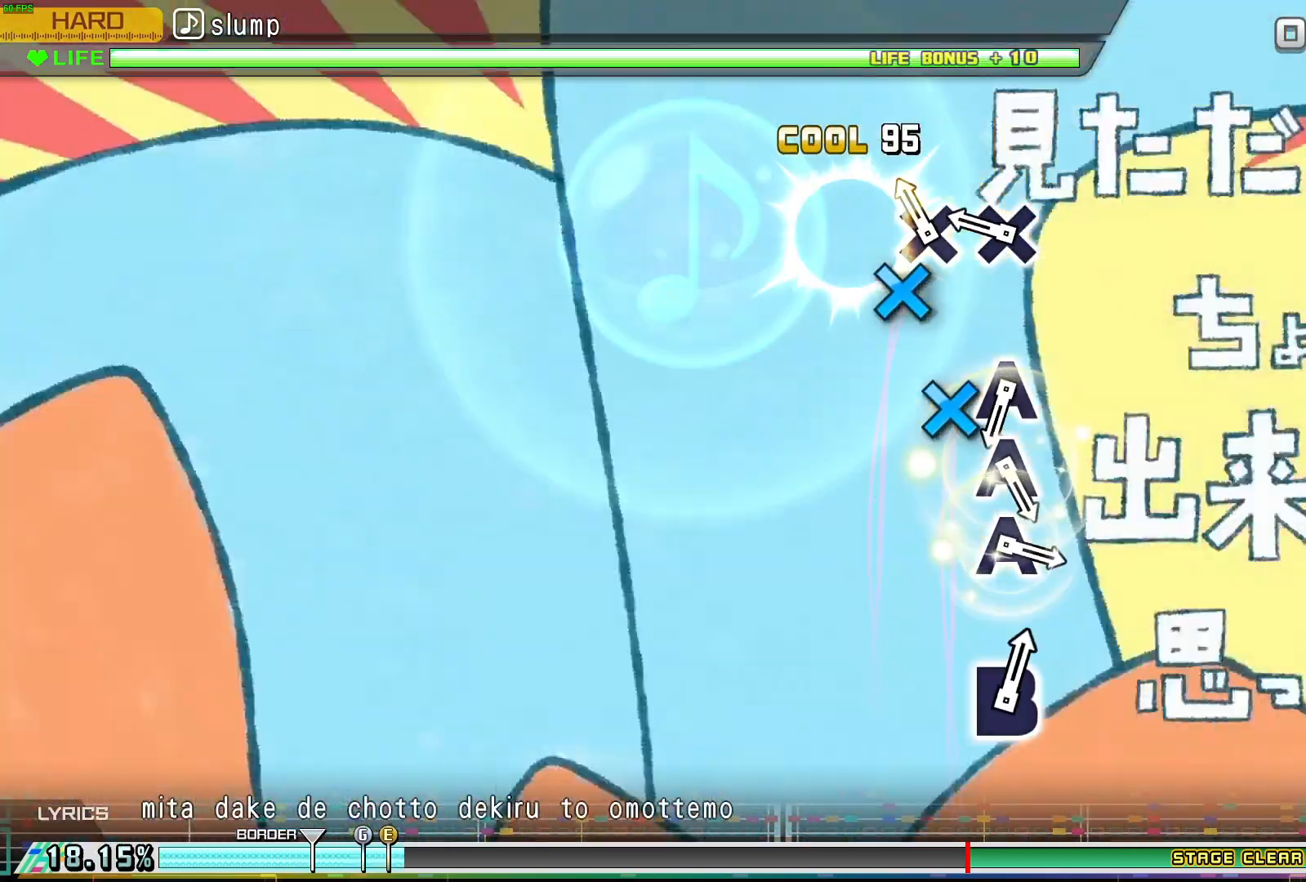
{"buttons": [], "events": [[50, "X", "up"], [67, "DPAD_LEFT", "down"], [233, "DPAD_LEFT", "up"], [250, "X", "down"], [433, "X", "up"]]}
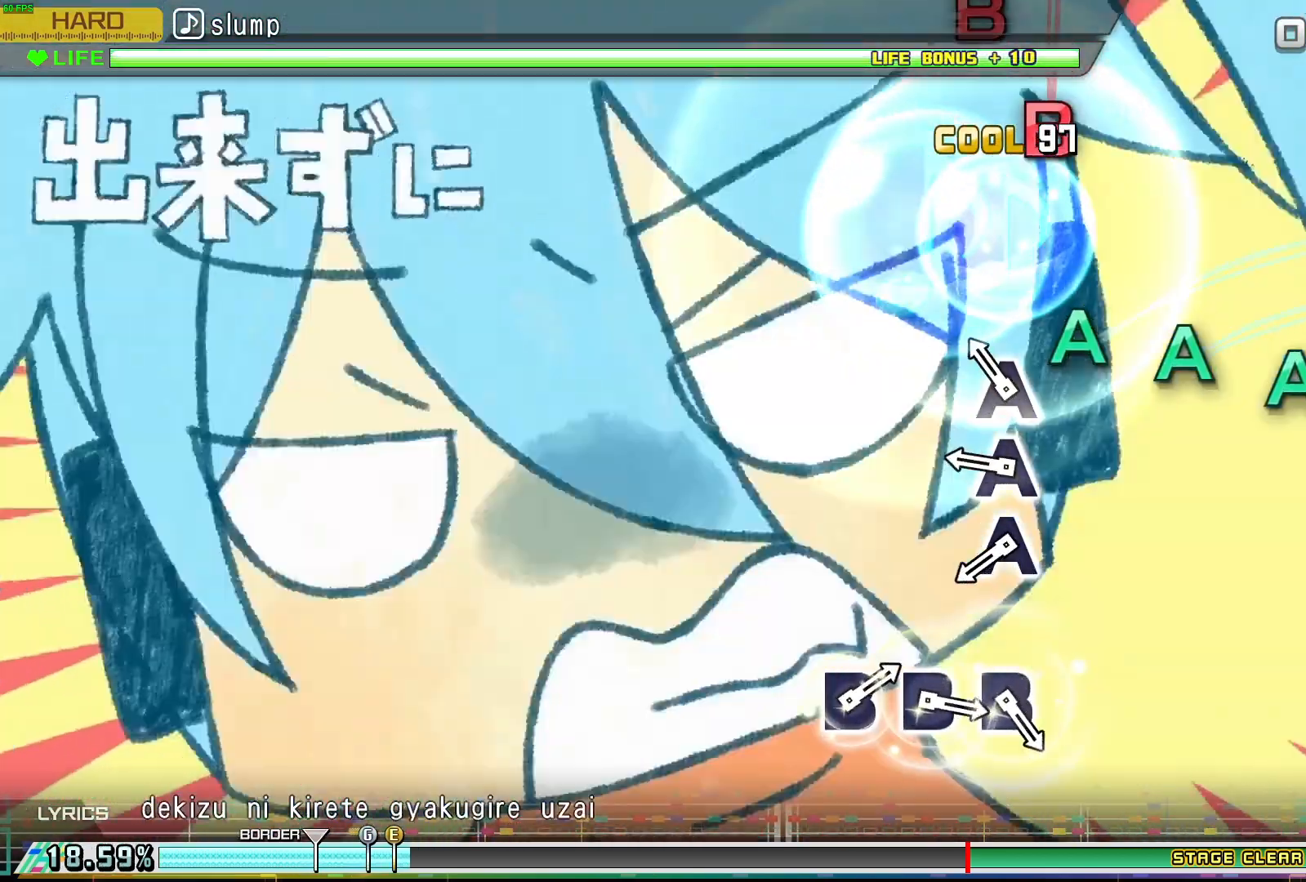
{"buttons": ["DPAD_DOWN"], "events": [[117, "DPAD_DOWN", "down"], [250, "DPAD_DOWN", "up"], [267, "A", "down"], [417, "A", "up"], [417, "DPAD_DOWN", "down"]]}
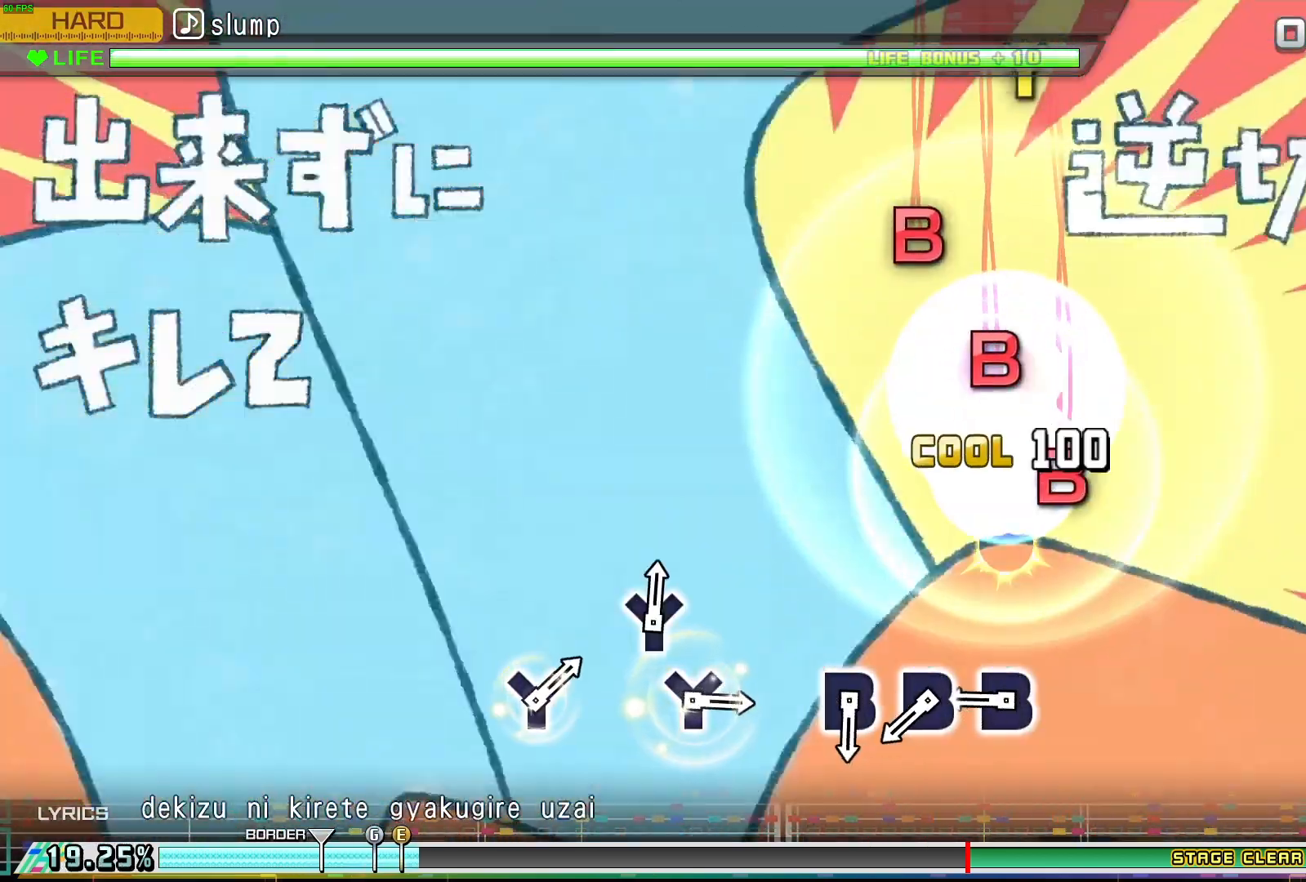
{"buttons": ["DPAD_RIGHT"], "events": [[117, "DPAD_DOWN", "up"], [317, "B", "down"], [450, "B", "up"], [467, "DPAD_RIGHT", "down"]]}
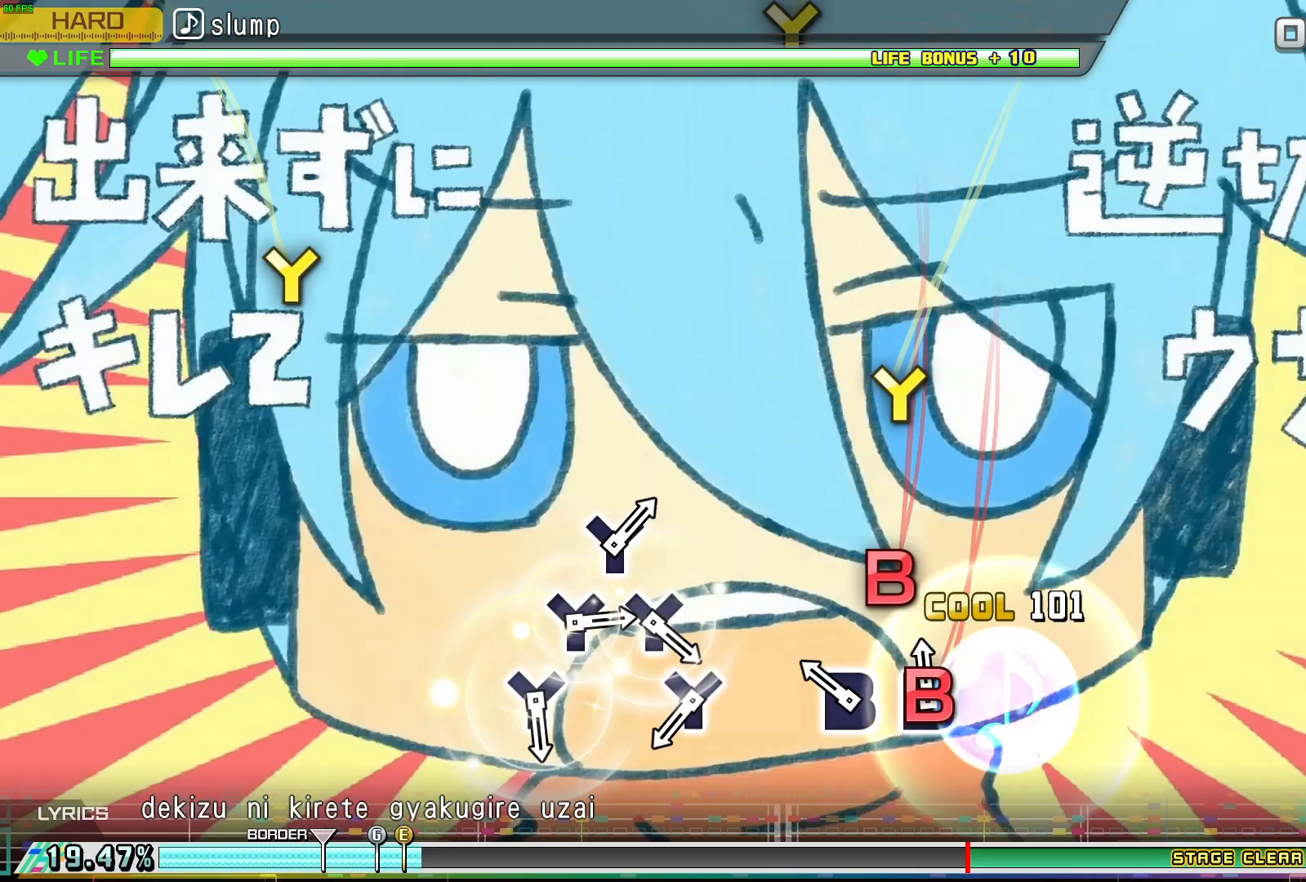
{"buttons": [], "events": [[133, "DPAD_RIGHT", "up"], [167, "B", "down"], [333, "B", "up"]]}
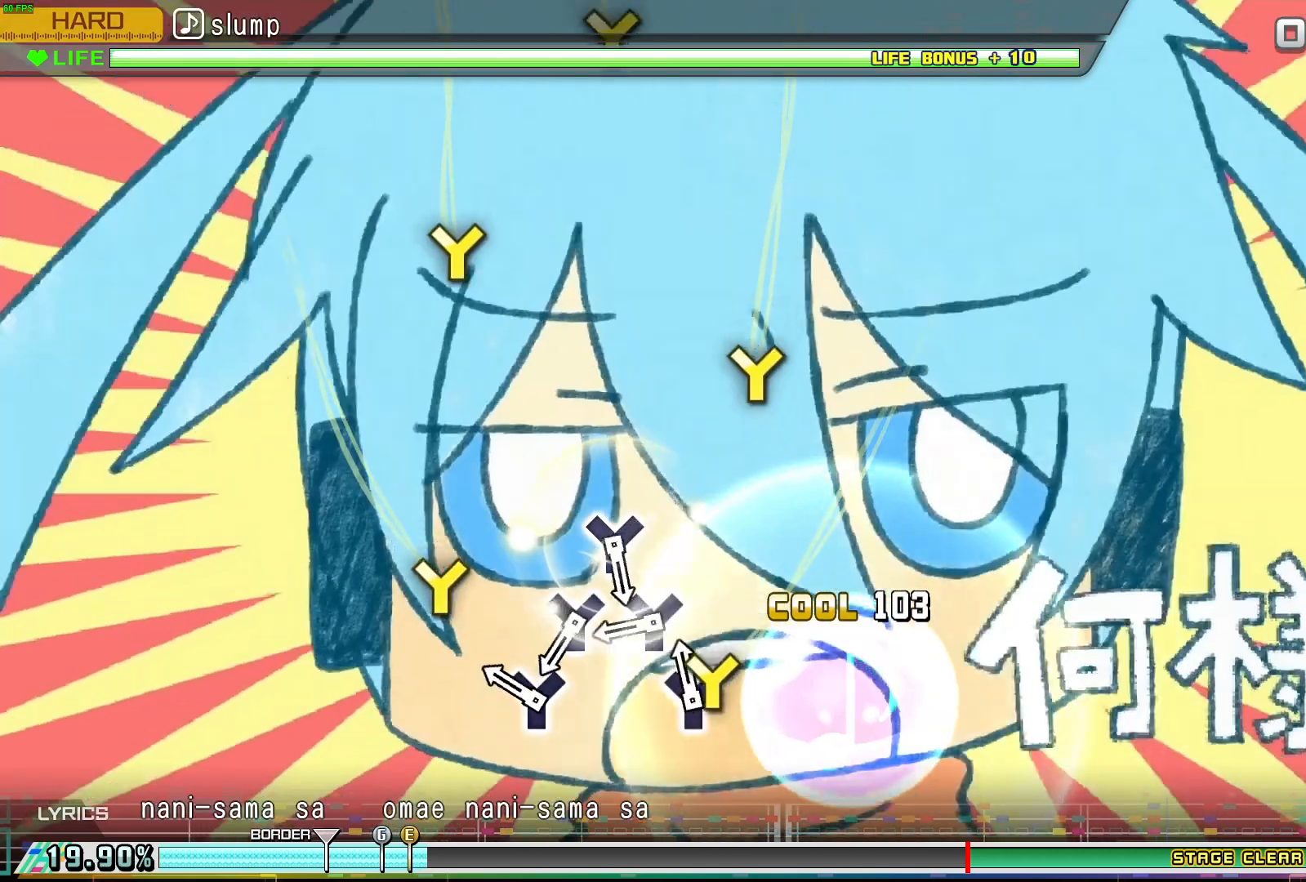
{"buttons": ["DPAD_UP"], "events": [[50, "DPAD_UP", "down"], [200, "DPAD_UP", "up"], [233, "Y", "down"], [350, "Y", "up"], [383, "DPAD_UP", "down"]]}
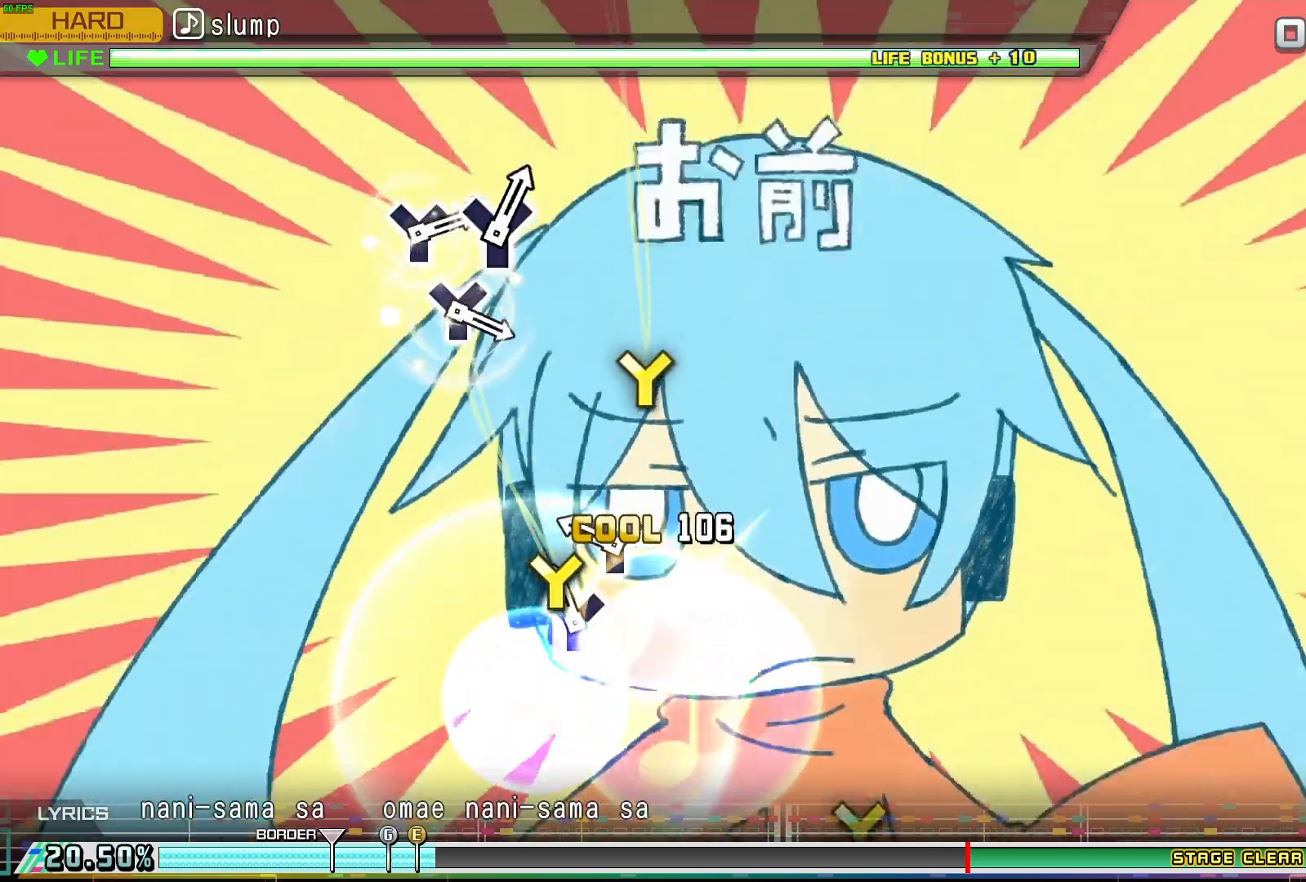
{"buttons": [], "events": [[17, "DPAD_UP", "up"], [17, "Y", "down"], [150, "Y", "up"], [217, "DPAD_UP", "down"], [367, "DPAD_UP", "up"]]}
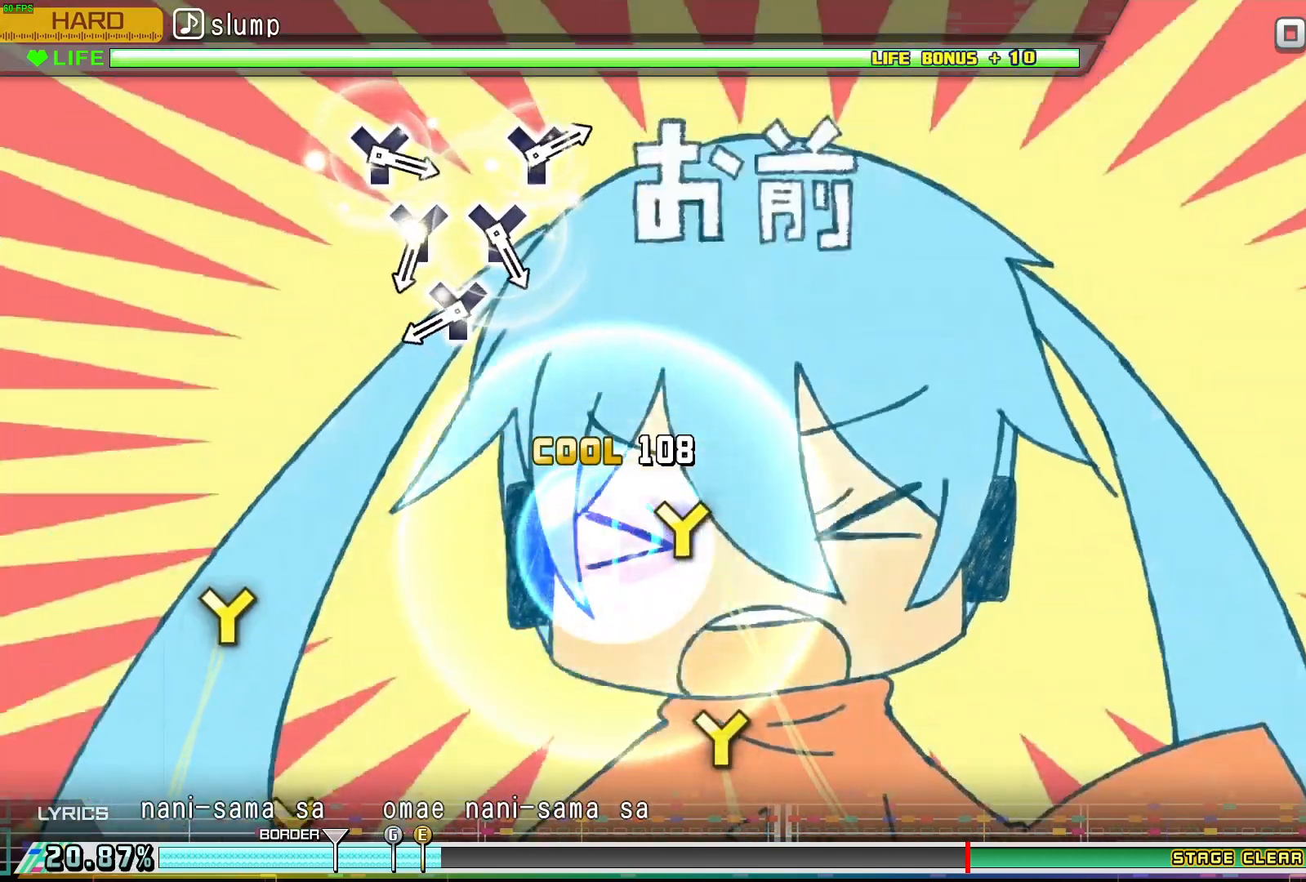
{"buttons": ["Y"], "events": [[433, "Y", "down"]]}
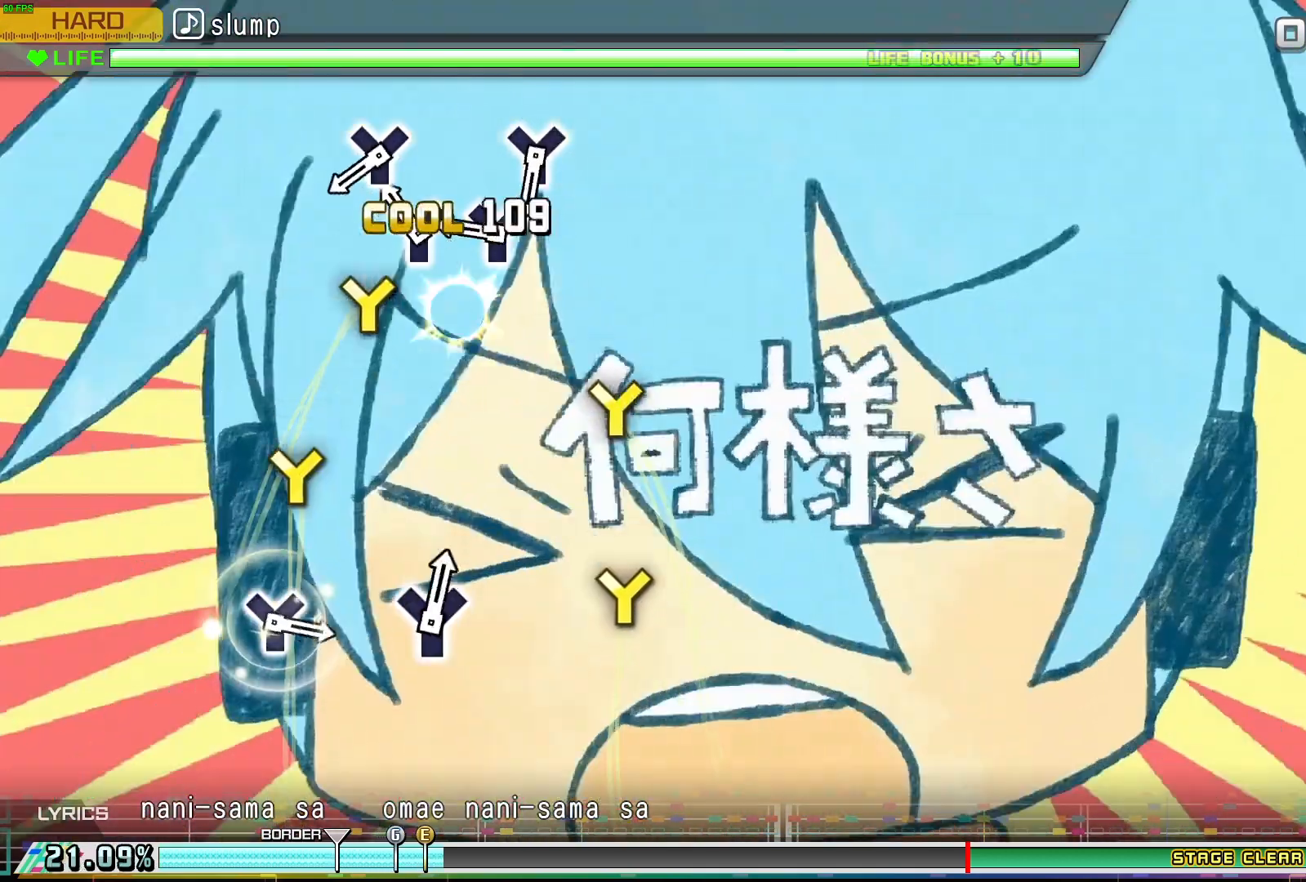
{"buttons": ["DPAD_UP"], "events": [[50, "Y", "up"], [100, "DPAD_UP", "down"], [233, "DPAD_UP", "up"], [267, "Y", "down"], [417, "Y", "up"], [450, "DPAD_UP", "down"]]}
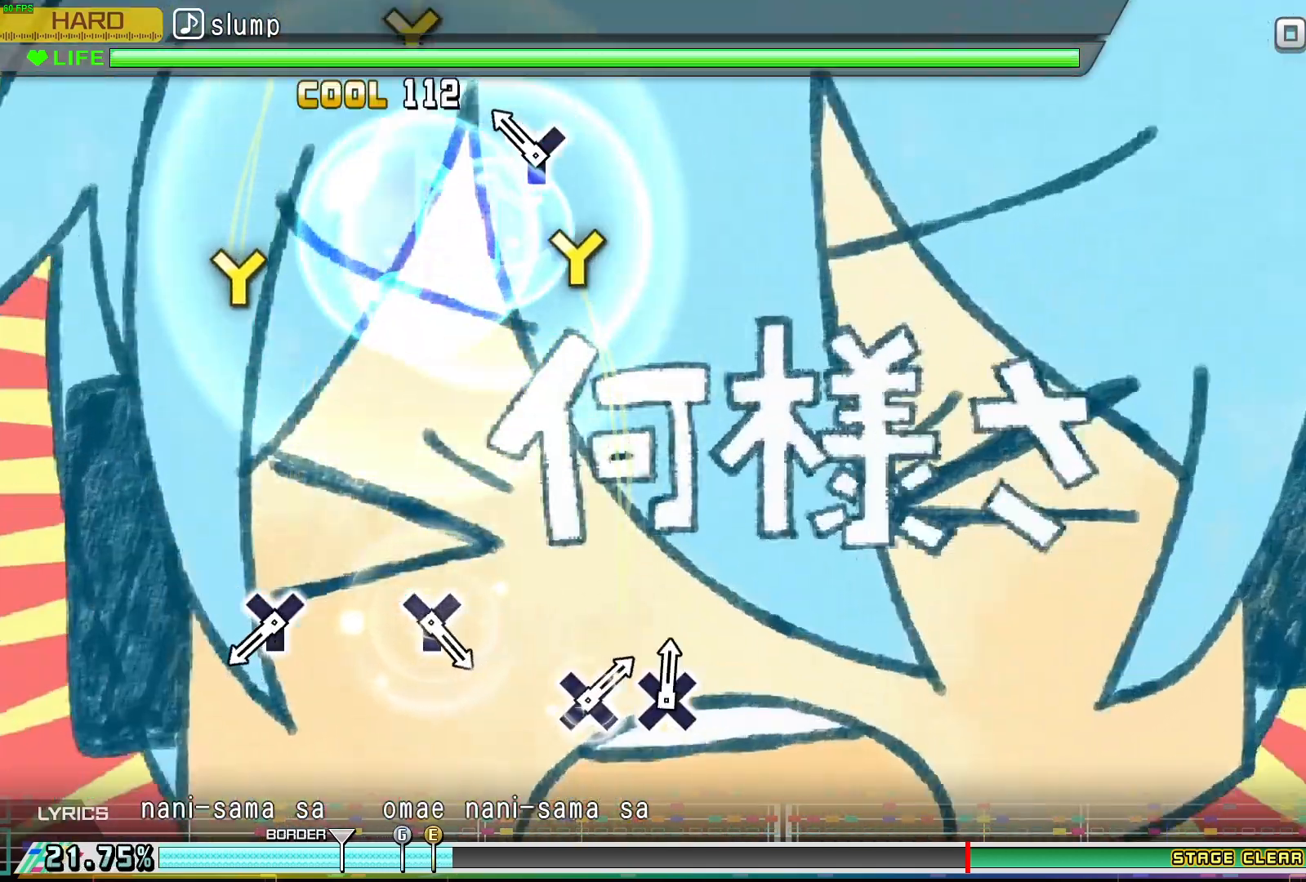
{"buttons": [], "events": [[83, "DPAD_UP", "up"], [100, "Y", "down"], [283, "Y", "up"]]}
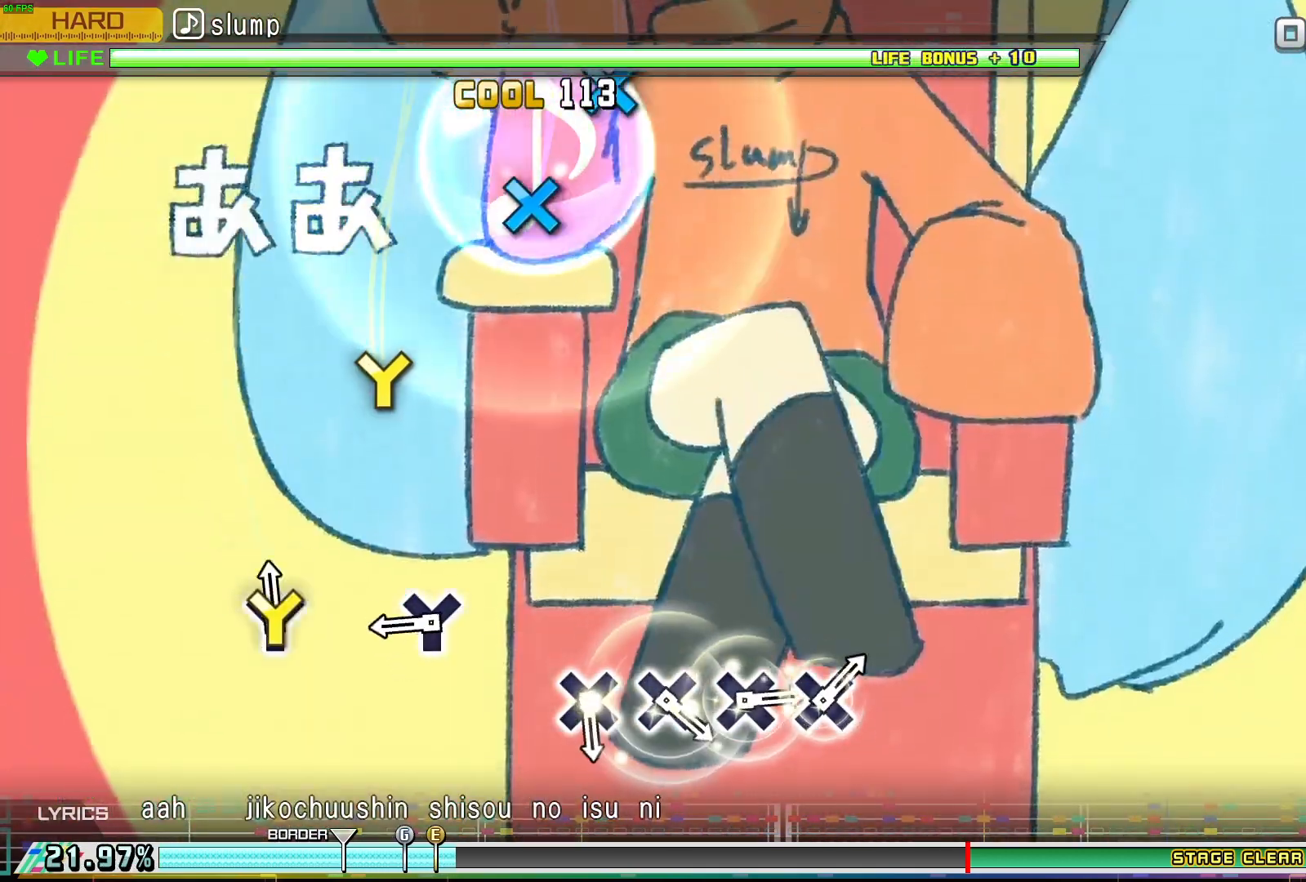
{"buttons": ["Y"], "events": [[17, "DPAD_UP", "down"], [150, "DPAD_UP", "up"], [350, "Y", "down"]]}
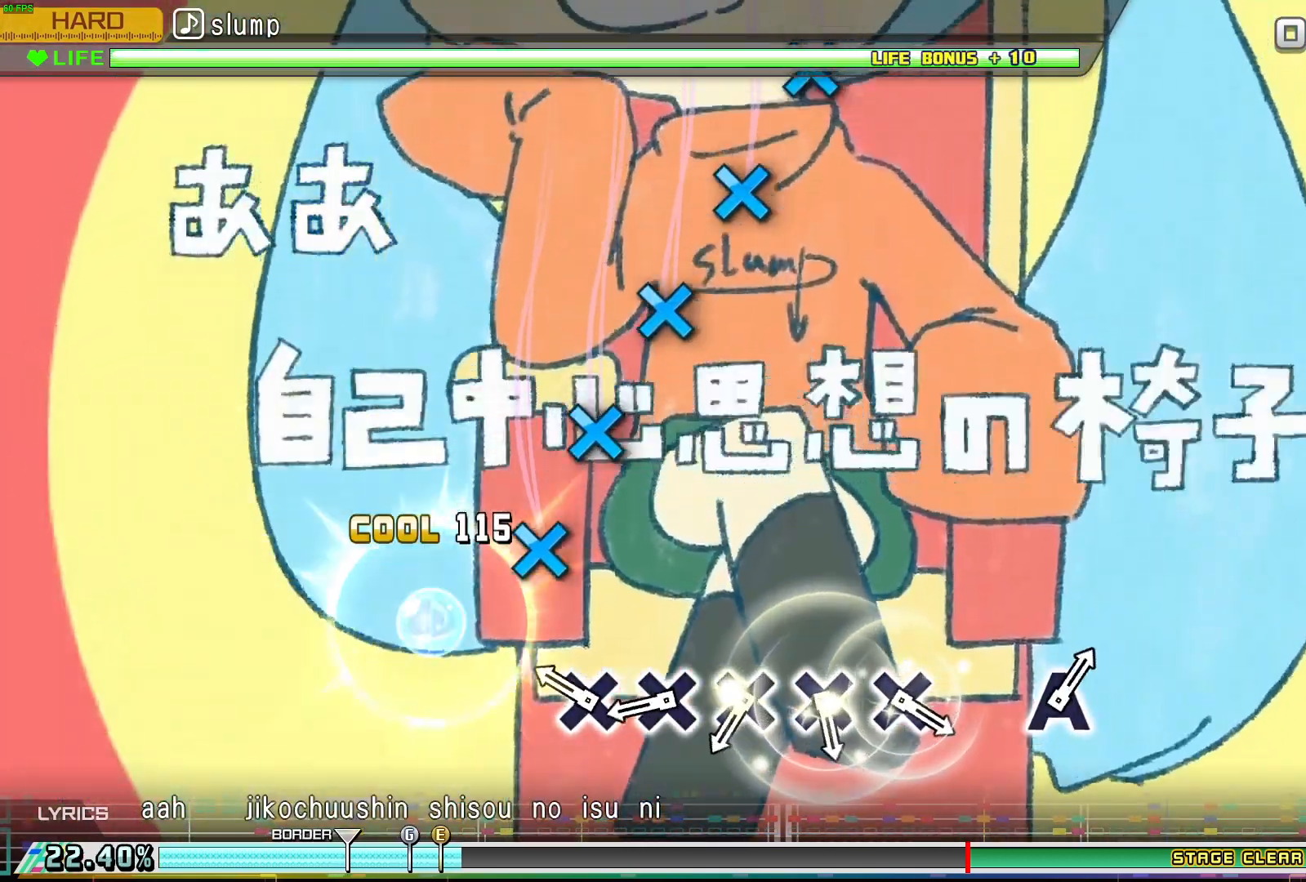
{"buttons": ["X"], "events": [[17, "Y", "up"], [233, "DPAD_LEFT", "down"], [383, "DPAD_LEFT", "up"], [400, "X", "down"]]}
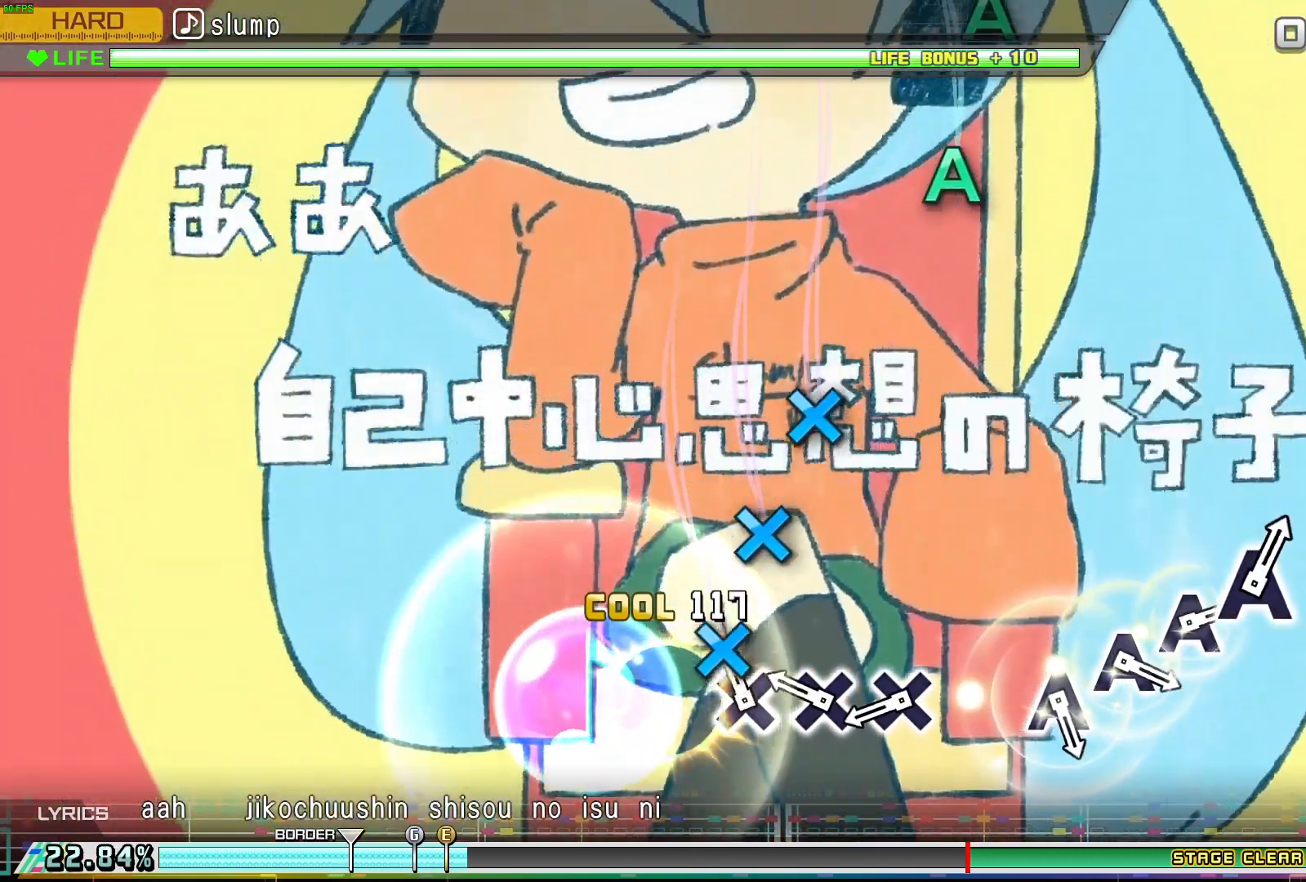
{"buttons": ["DPAD_LEFT"], "events": [[33, "X", "up"], [67, "DPAD_LEFT", "down"], [233, "DPAD_LEFT", "up"], [233, "X", "down"], [383, "X", "up"], [417, "DPAD_LEFT", "down"]]}
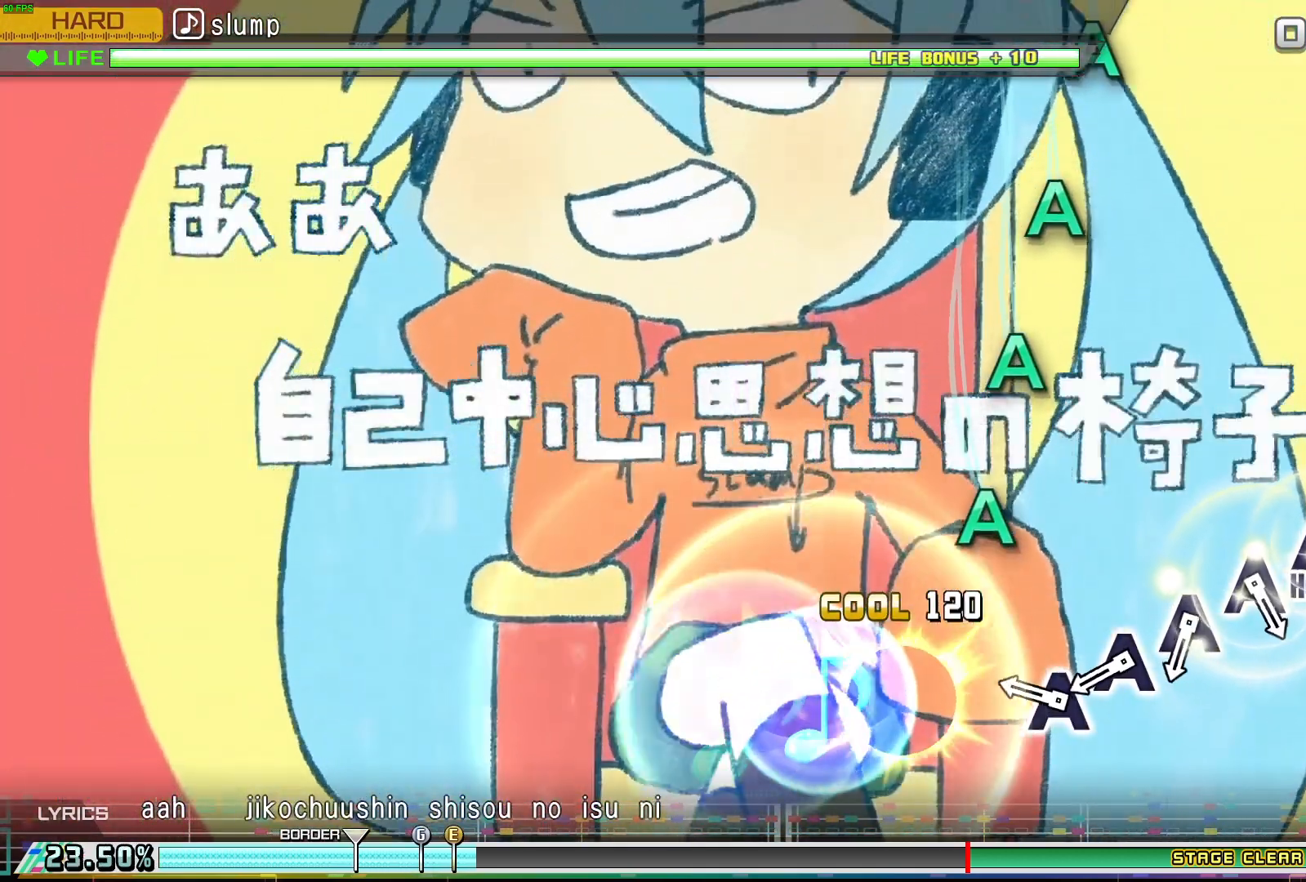
{"buttons": ["DPAD_DOWN"], "events": [[67, "DPAD_LEFT", "up"], [250, "A", "down"], [417, "A", "up"], [433, "DPAD_DOWN", "down"]]}
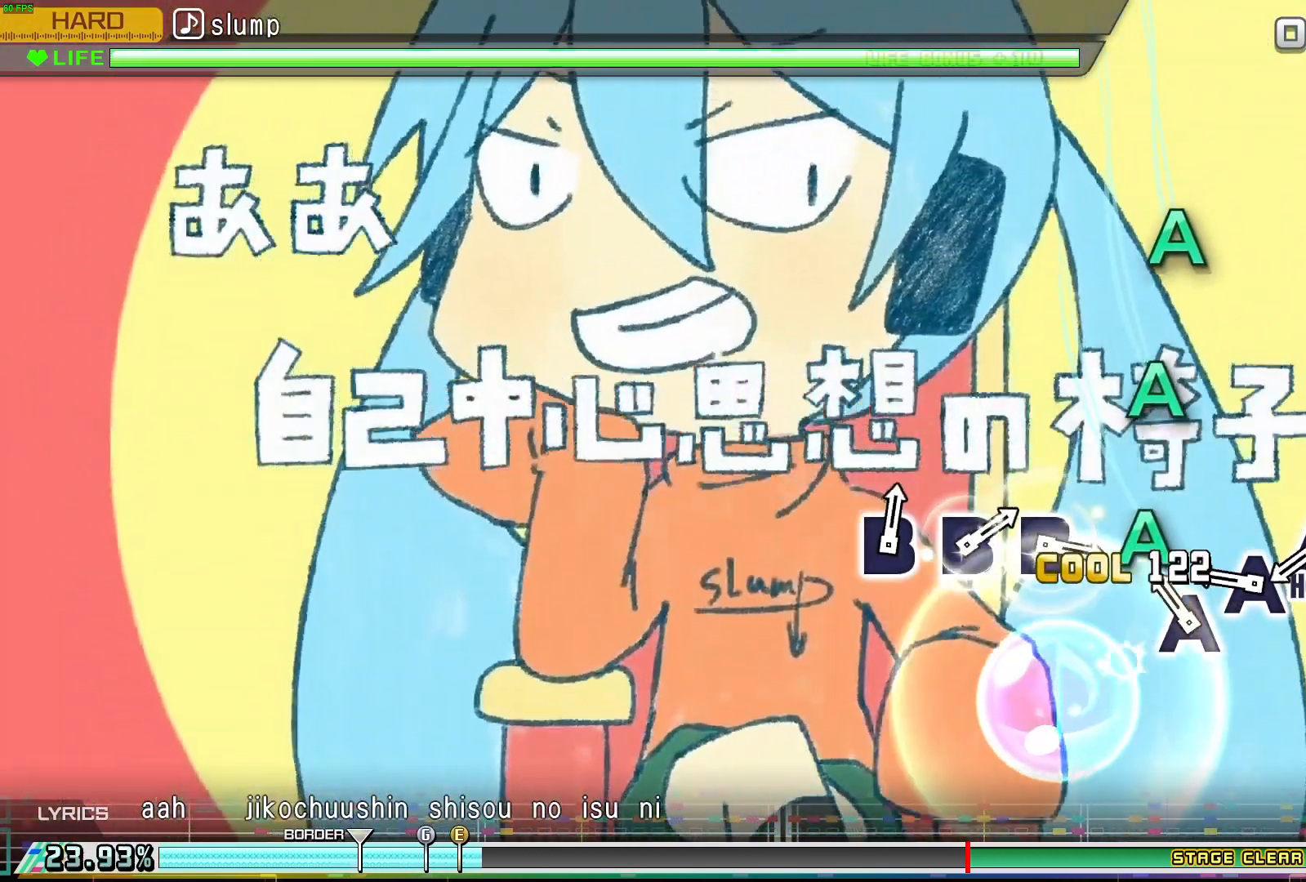
{"buttons": ["DPAD_DOWN"], "events": [[83, "DPAD_DOWN", "up"], [117, "A", "down"], [267, "A", "up"], [283, "DPAD_DOWN", "down"], [400, "DPAD_DOWN", "up"], [483, "DPAD_DOWN", "down"]]}